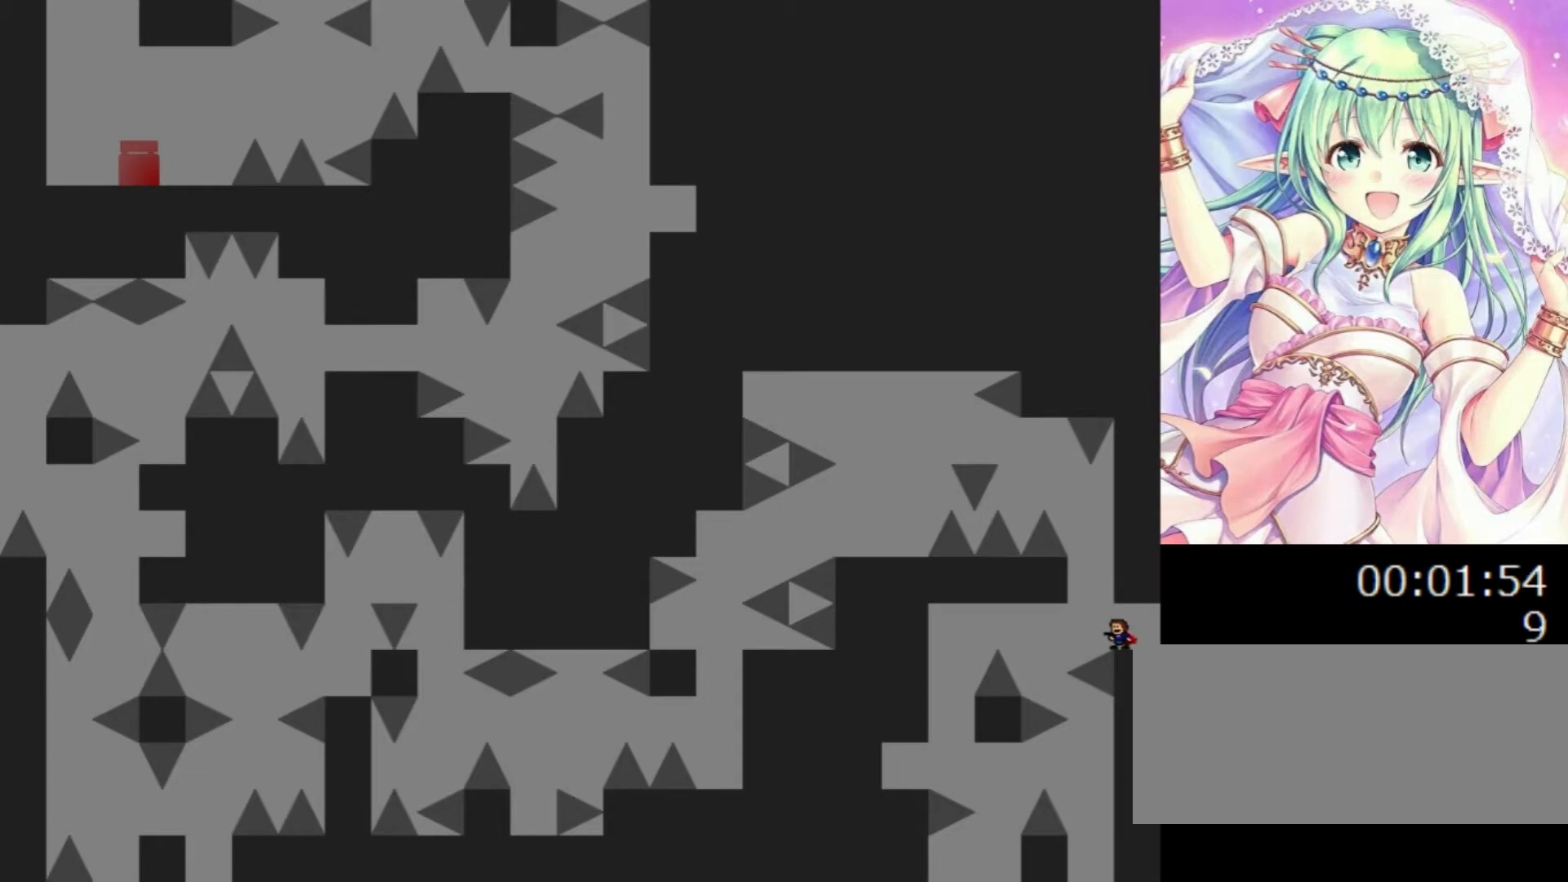
Gameplay with keyboard; each line is a JSON object with the keys held at the frame after it. "events" lists presses ("down") and releases ("up") of "0", "1", "2", "left", "r", "right", "s" and "z" between this image and that frame as [ms after this image, input, new state], when the widget could be followed in between. No other keys are recorded. Mouse input is not recorded.
{"keys": [], "events": [[260, "left", "down"], [280, "left", "up"]]}
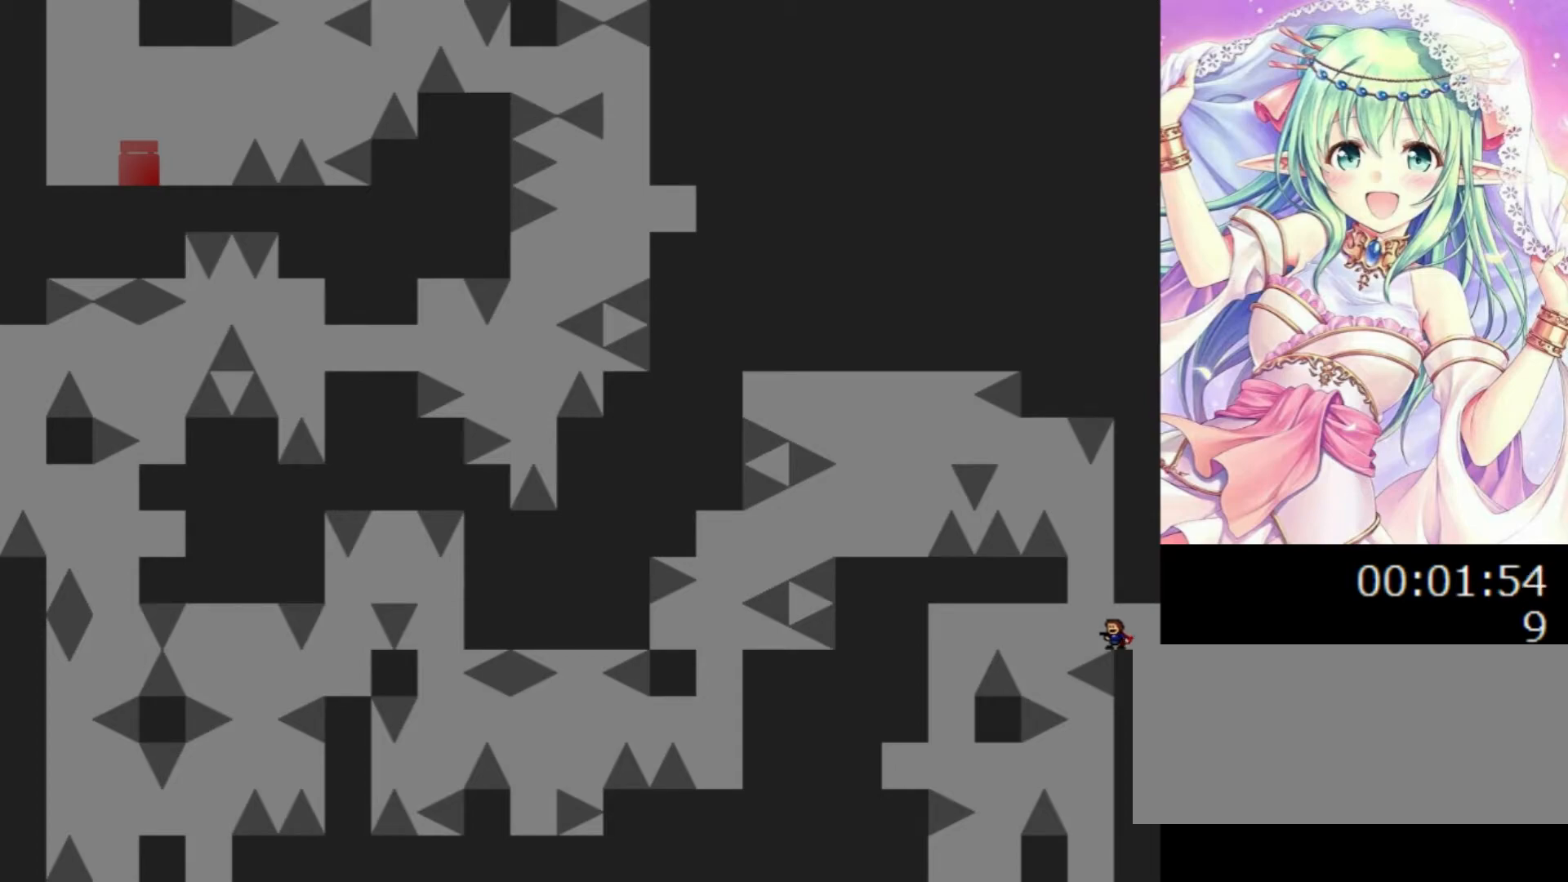
{"keys": ["left"], "events": [[60, "0", "down"], [160, "1", "down"], [220, "0", "up"], [340, "1", "up"], [360, "0", "down"], [360, "left", "down"], [420, "0", "up"]]}
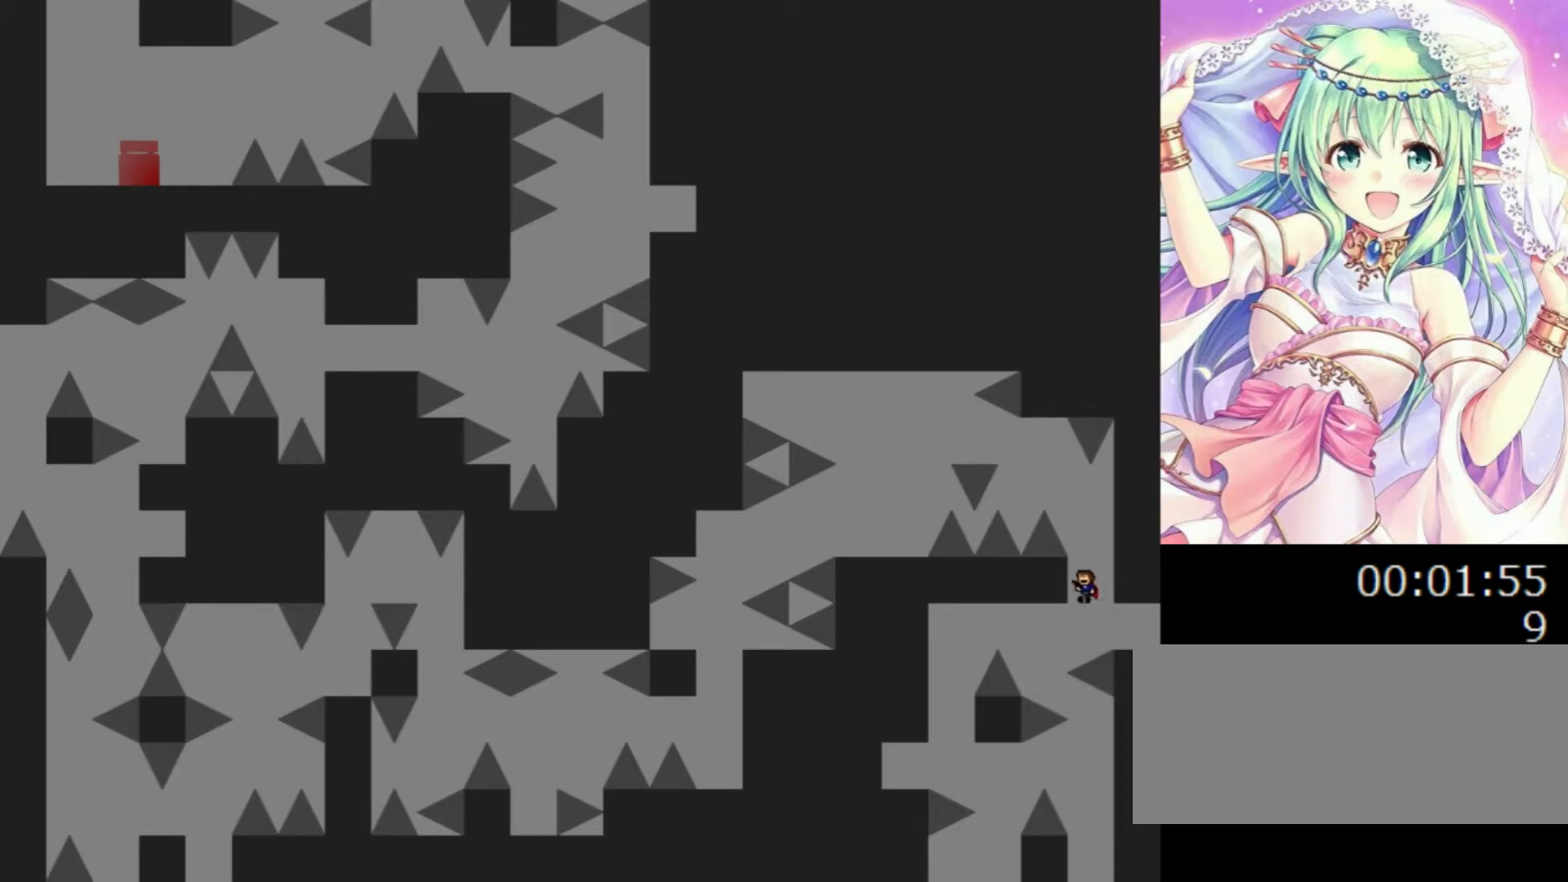
{"keys": [], "events": [[240, "0", "down"], [280, "left", "up"], [280, "right", "down"], [380, "0", "up"], [460, "right", "up"]]}
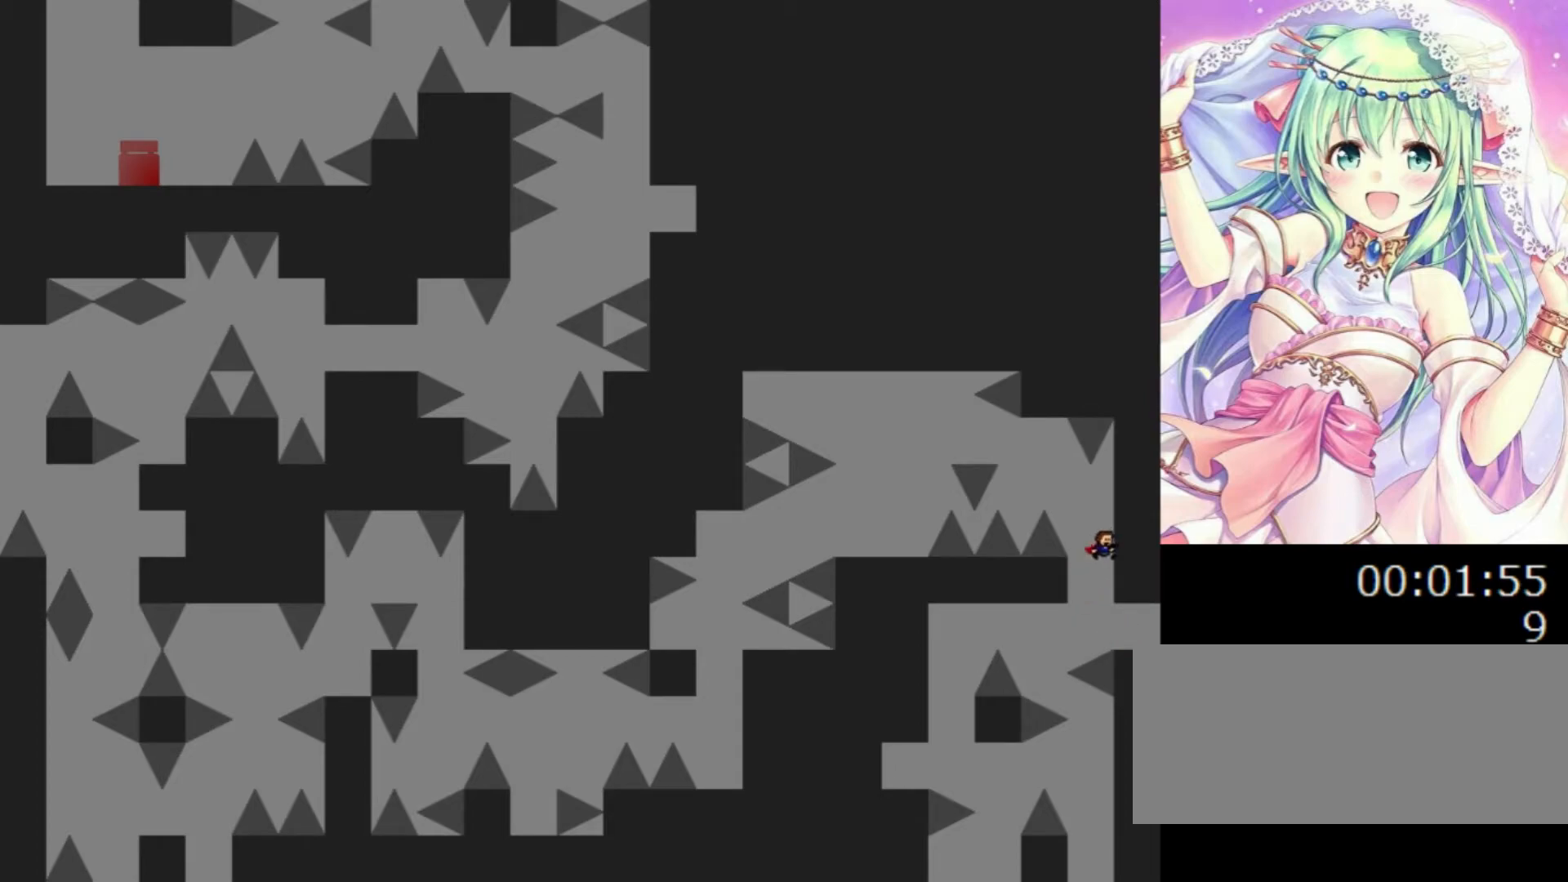
{"keys": [], "events": [[100, "right", "down"], [340, "right", "up"]]}
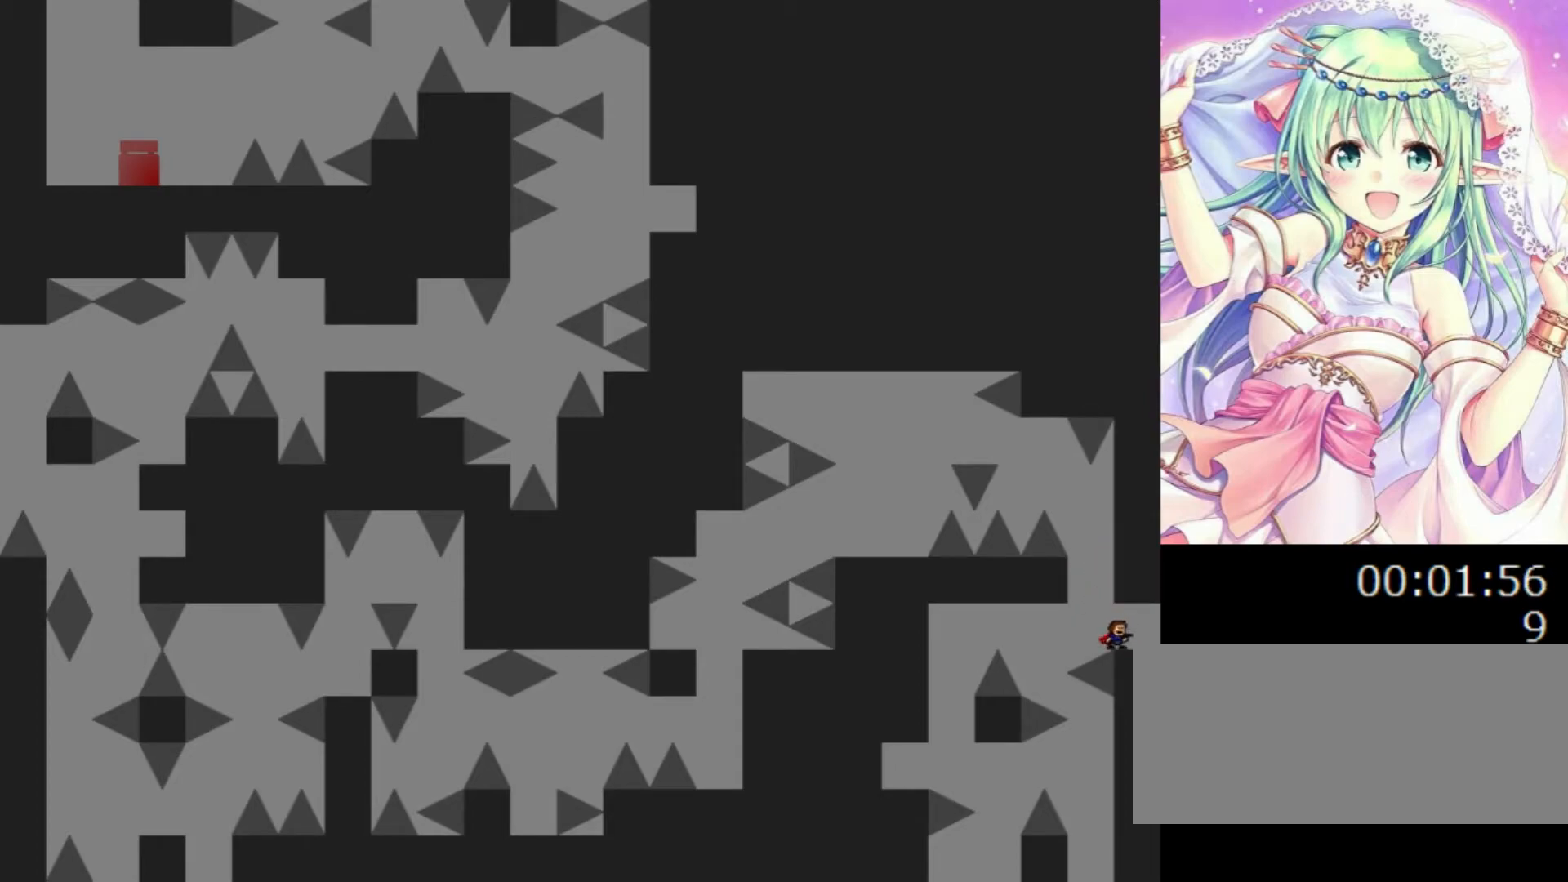
{"keys": ["0", "left"], "events": [[220, "0", "down"], [320, "1", "down"], [400, "0", "up"], [480, "left", "down"], [500, "0", "down"], [500, "1", "up"]]}
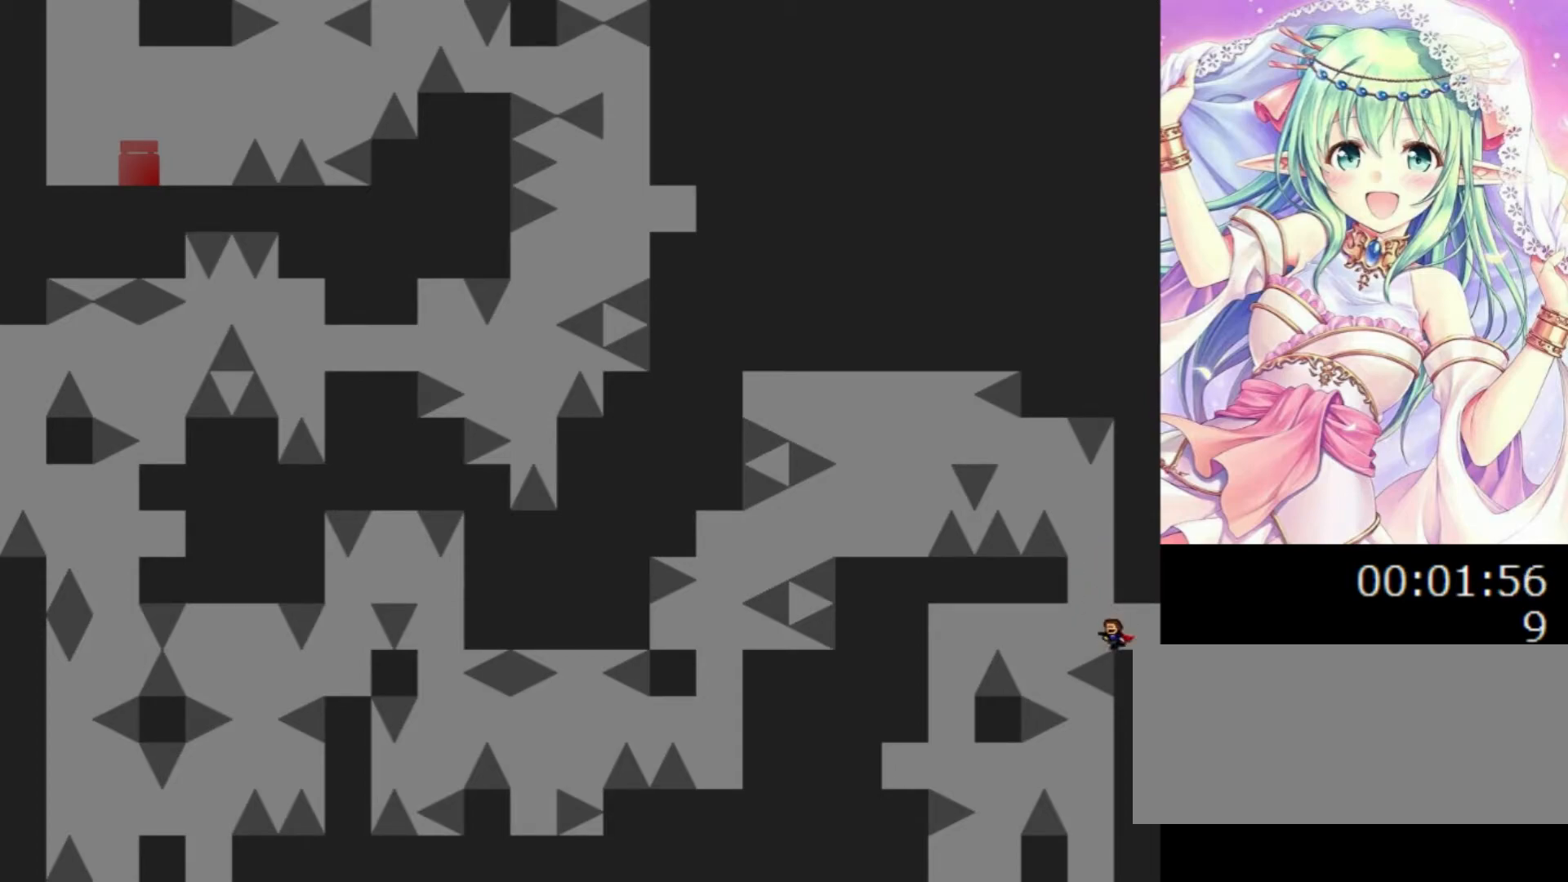
{"keys": ["left"], "events": [[60, "0", "up"], [360, "0", "down"], [500, "0", "up"]]}
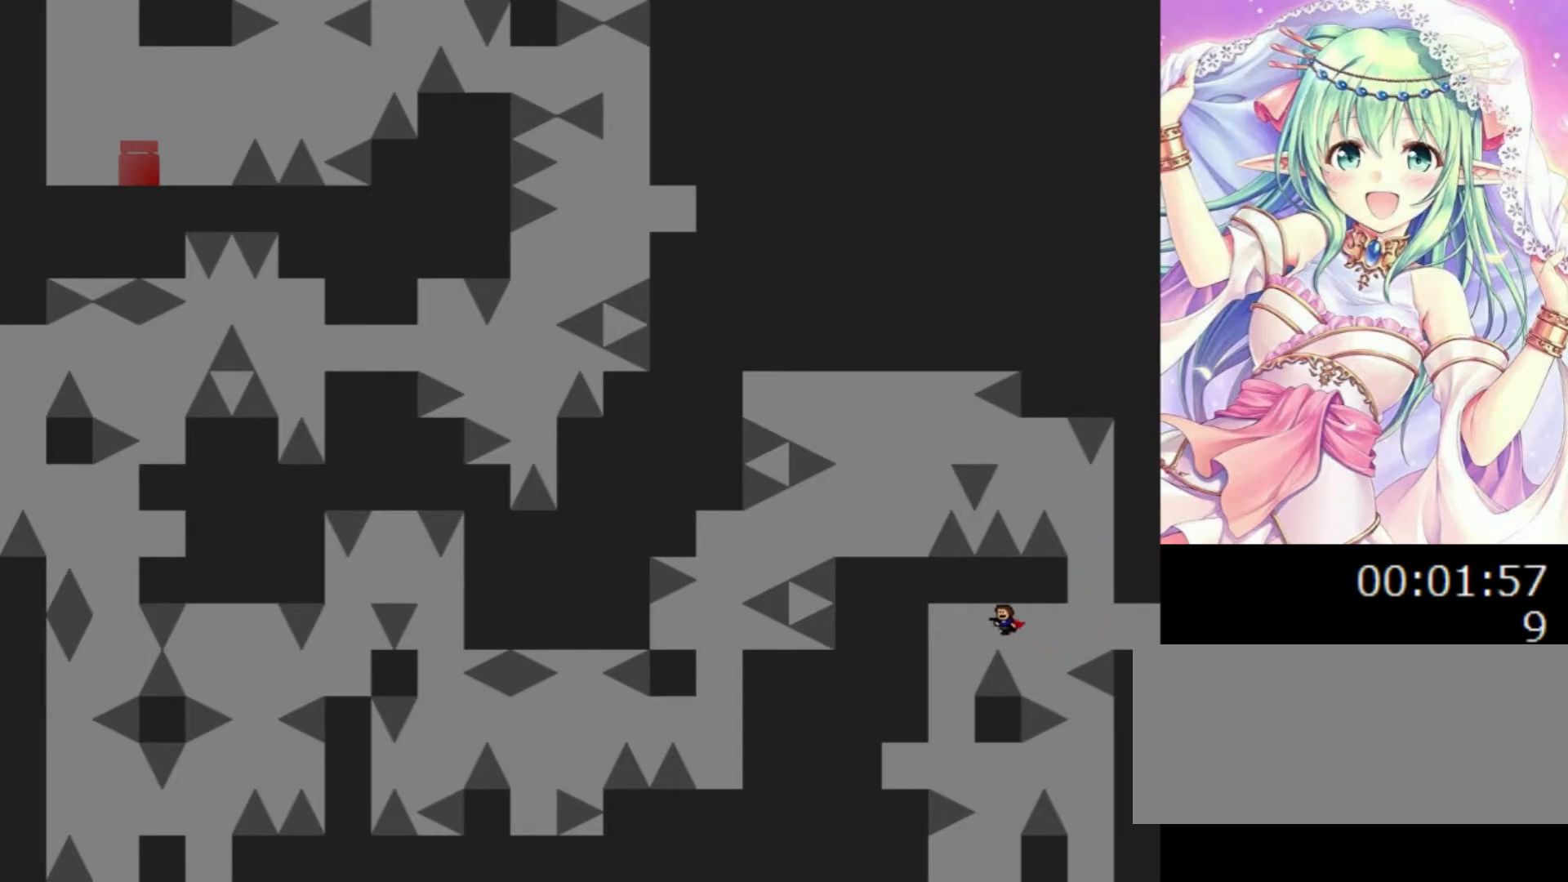
{"keys": [], "events": [[480, "left", "up"]]}
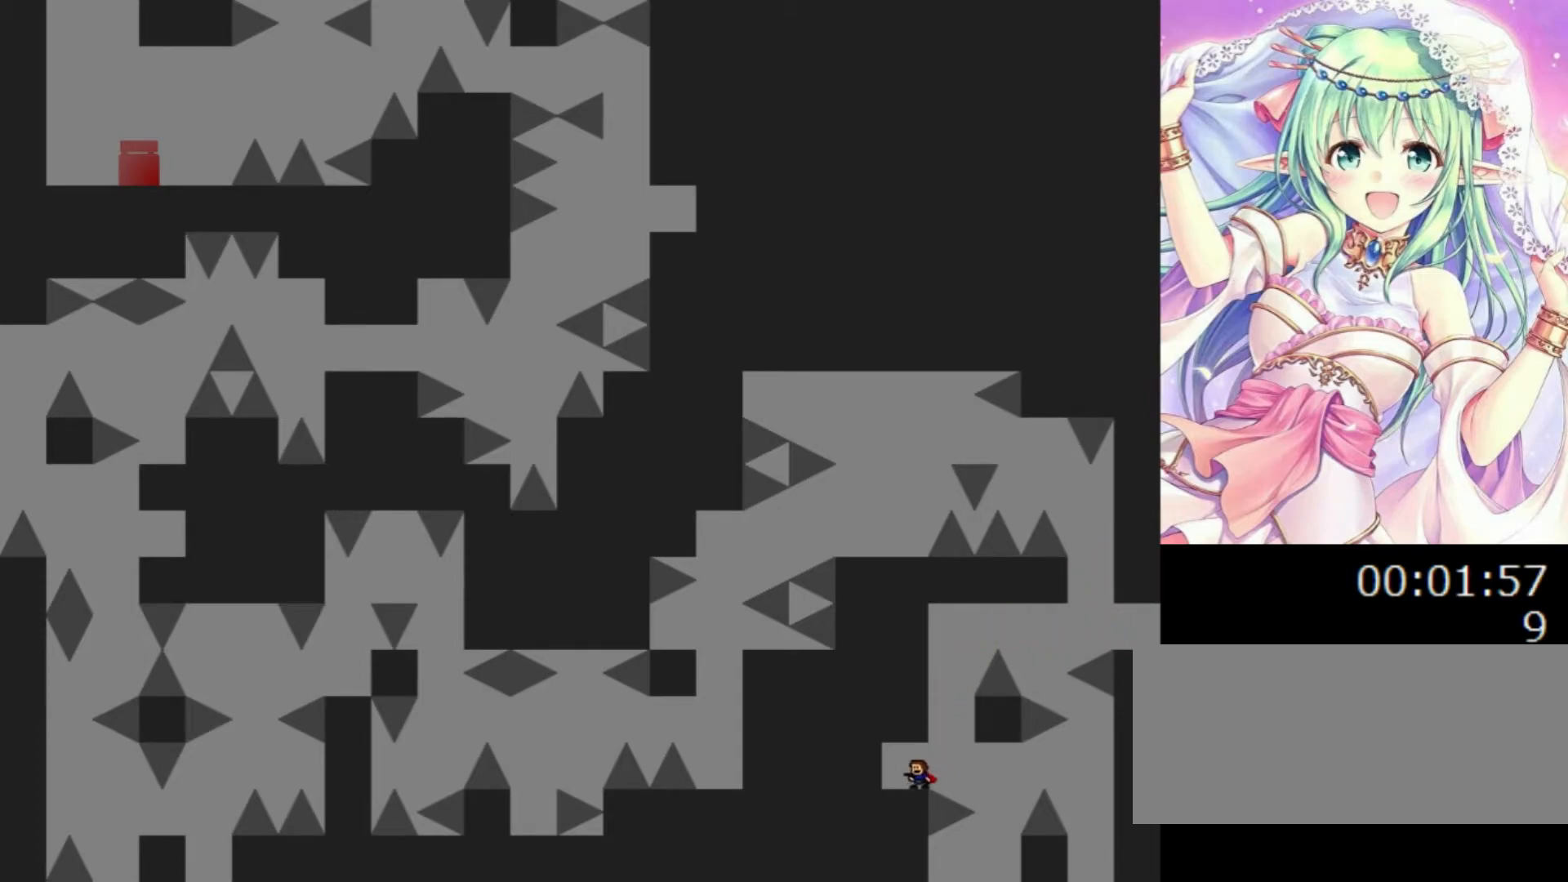
{"keys": ["1"], "events": [[80, "0", "down"], [180, "1", "down"], [260, "0", "up"], [360, "right", "down"], [380, "right", "up"]]}
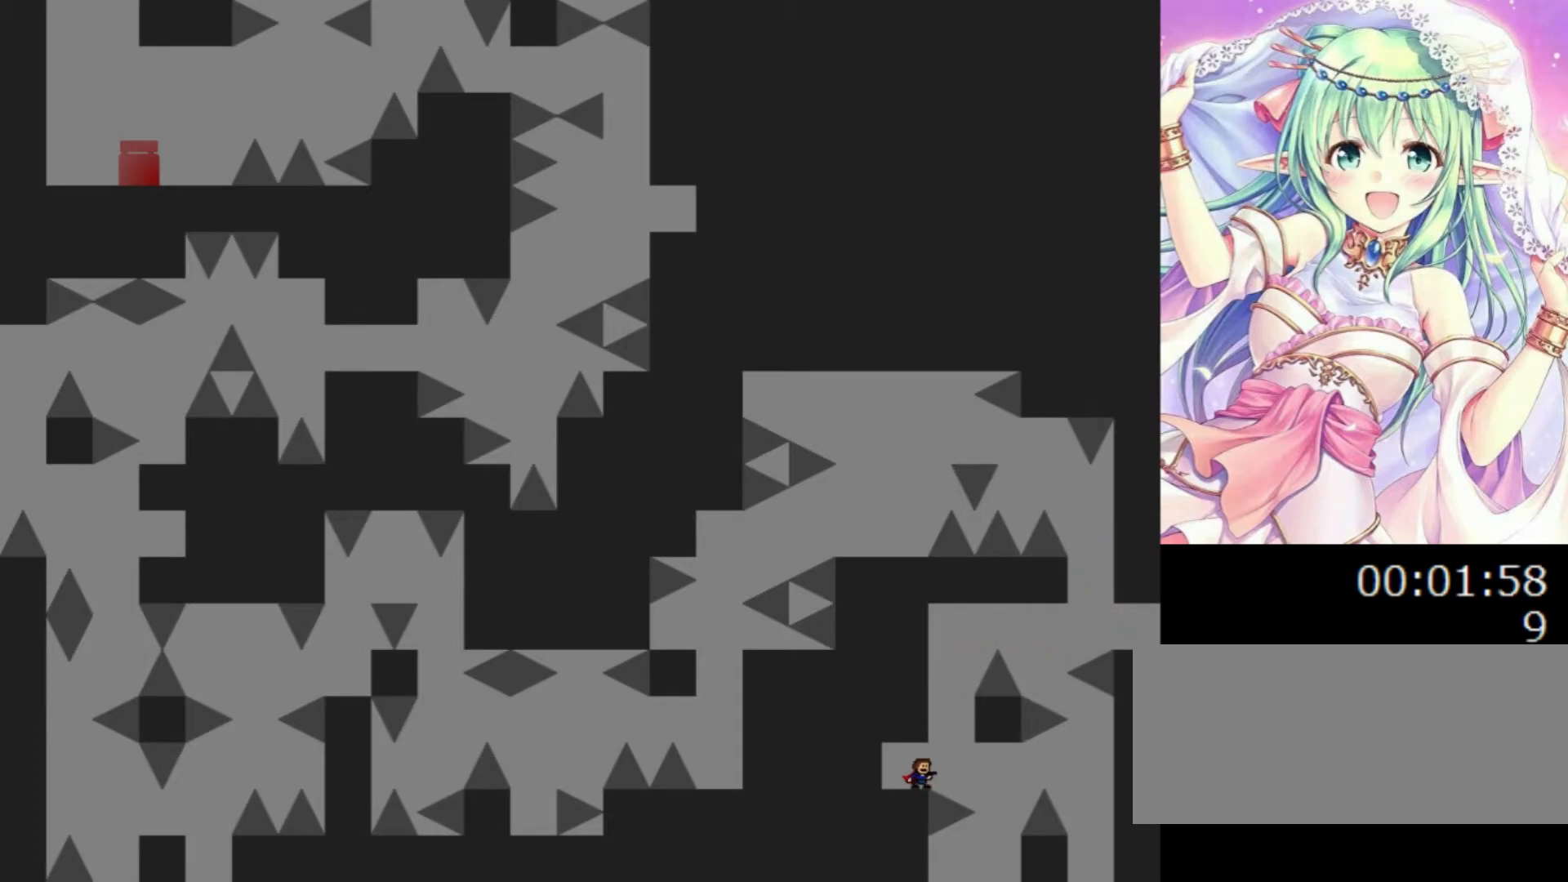
{"keys": ["right"], "events": [[260, "0", "down"], [260, "1", "up"], [260, "right", "down"], [320, "0", "up"]]}
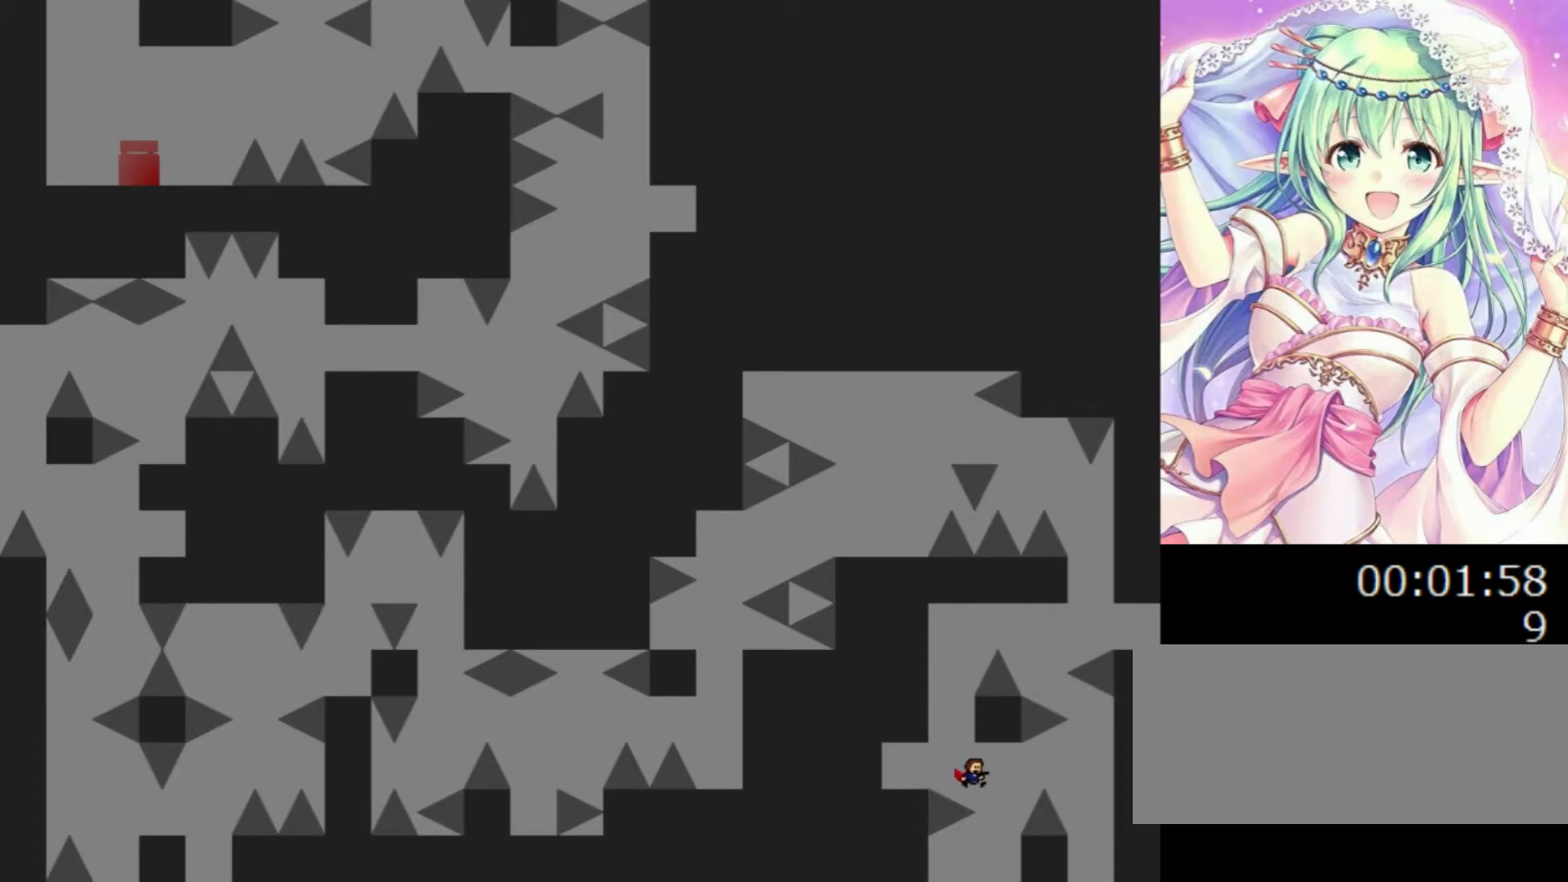
{"keys": ["right"], "events": [[140, "0", "down"], [260, "0", "up"]]}
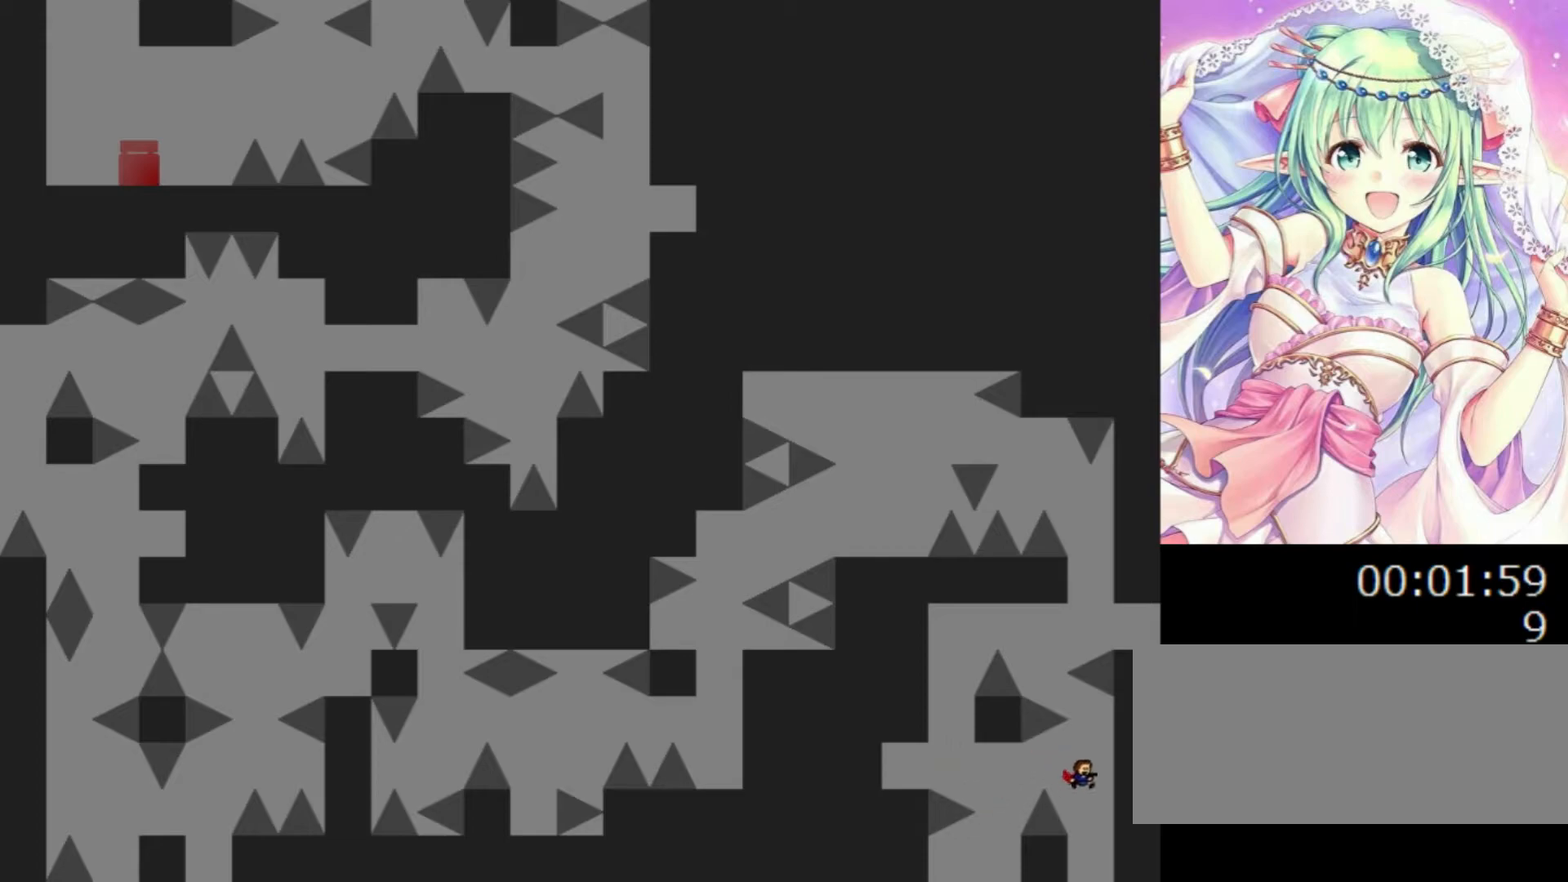
{"keys": [], "events": [[120, "right", "up"]]}
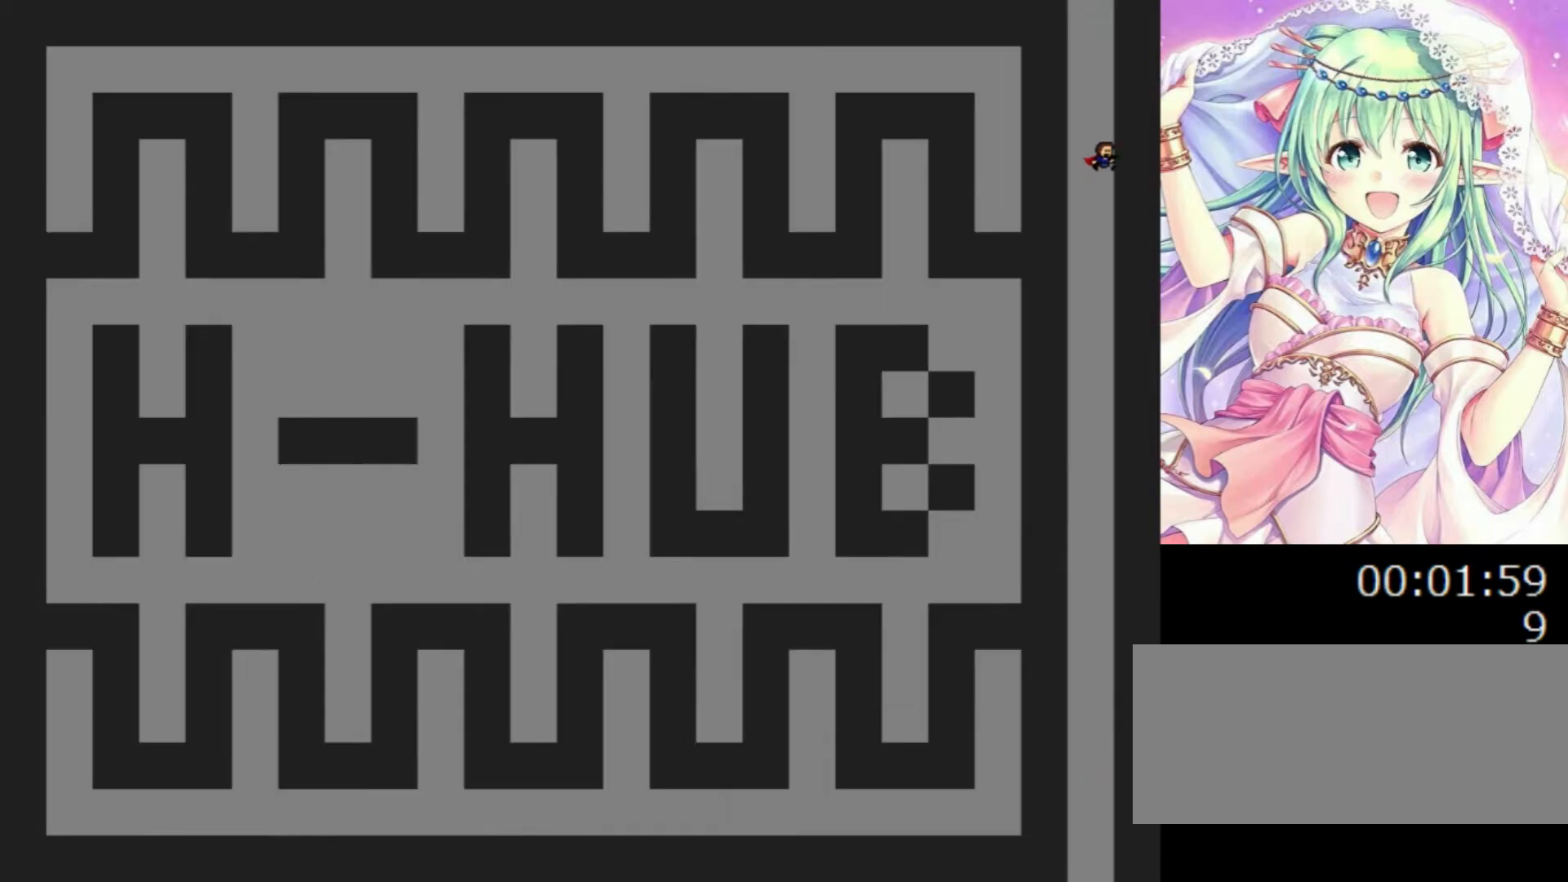
{"keys": [], "events": []}
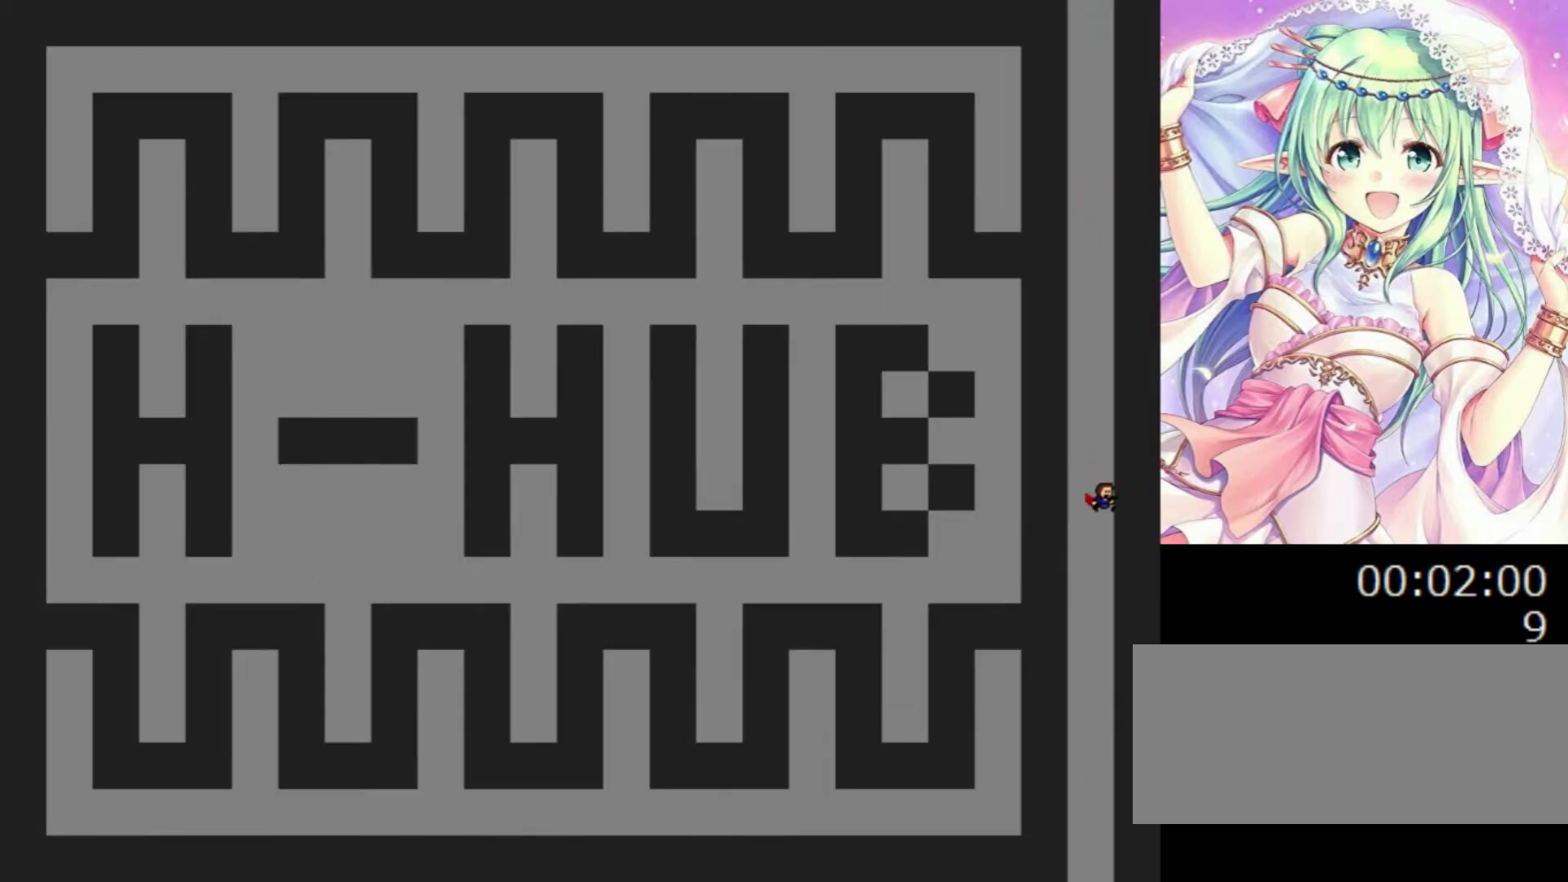
{"keys": [], "events": []}
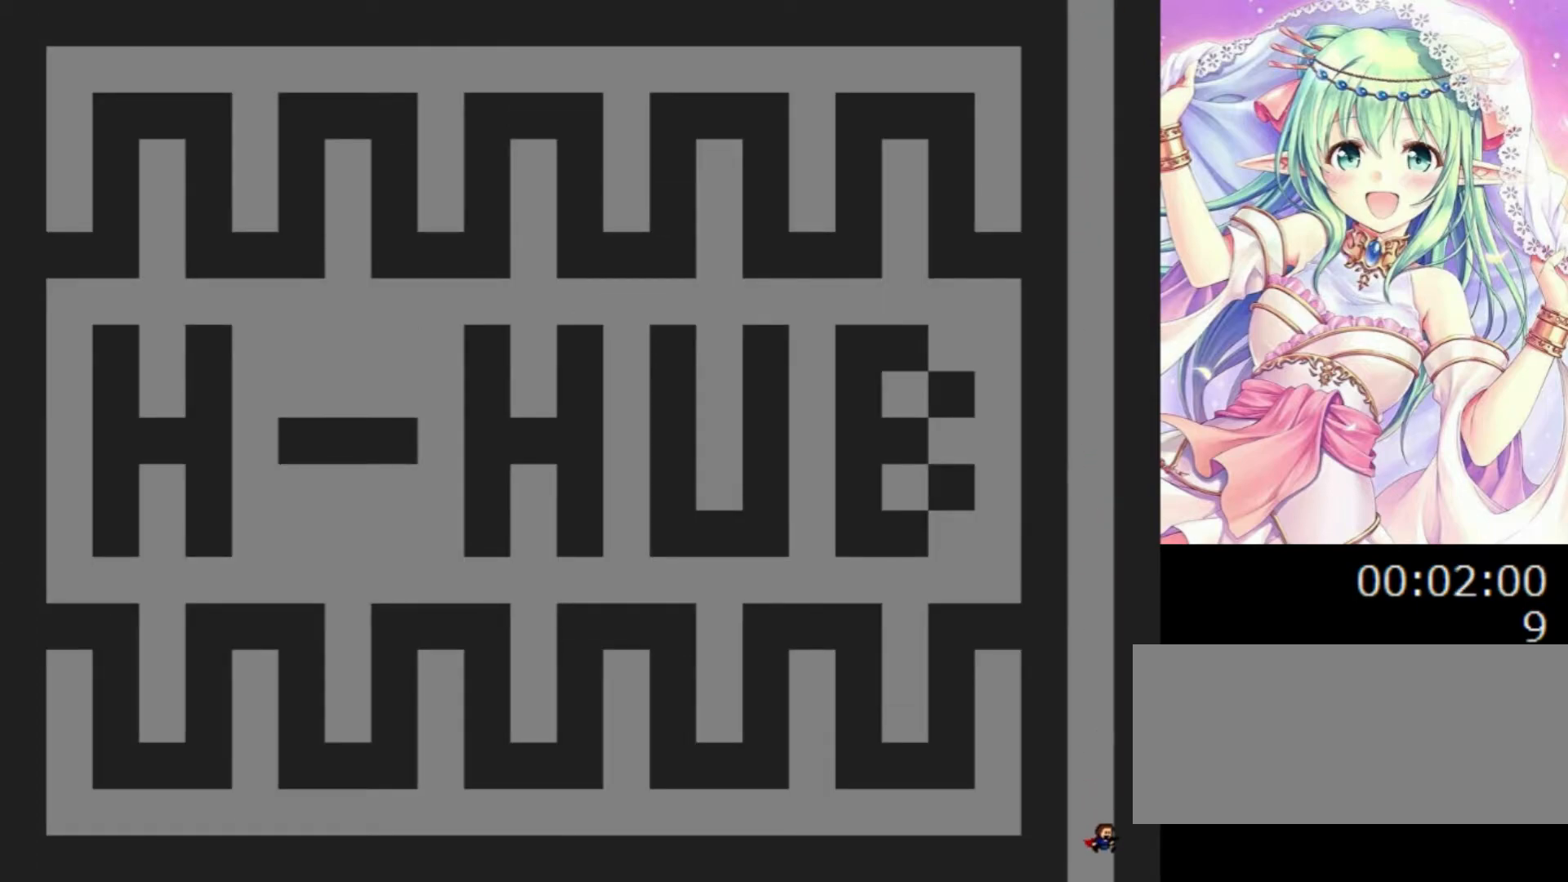
{"keys": [], "events": []}
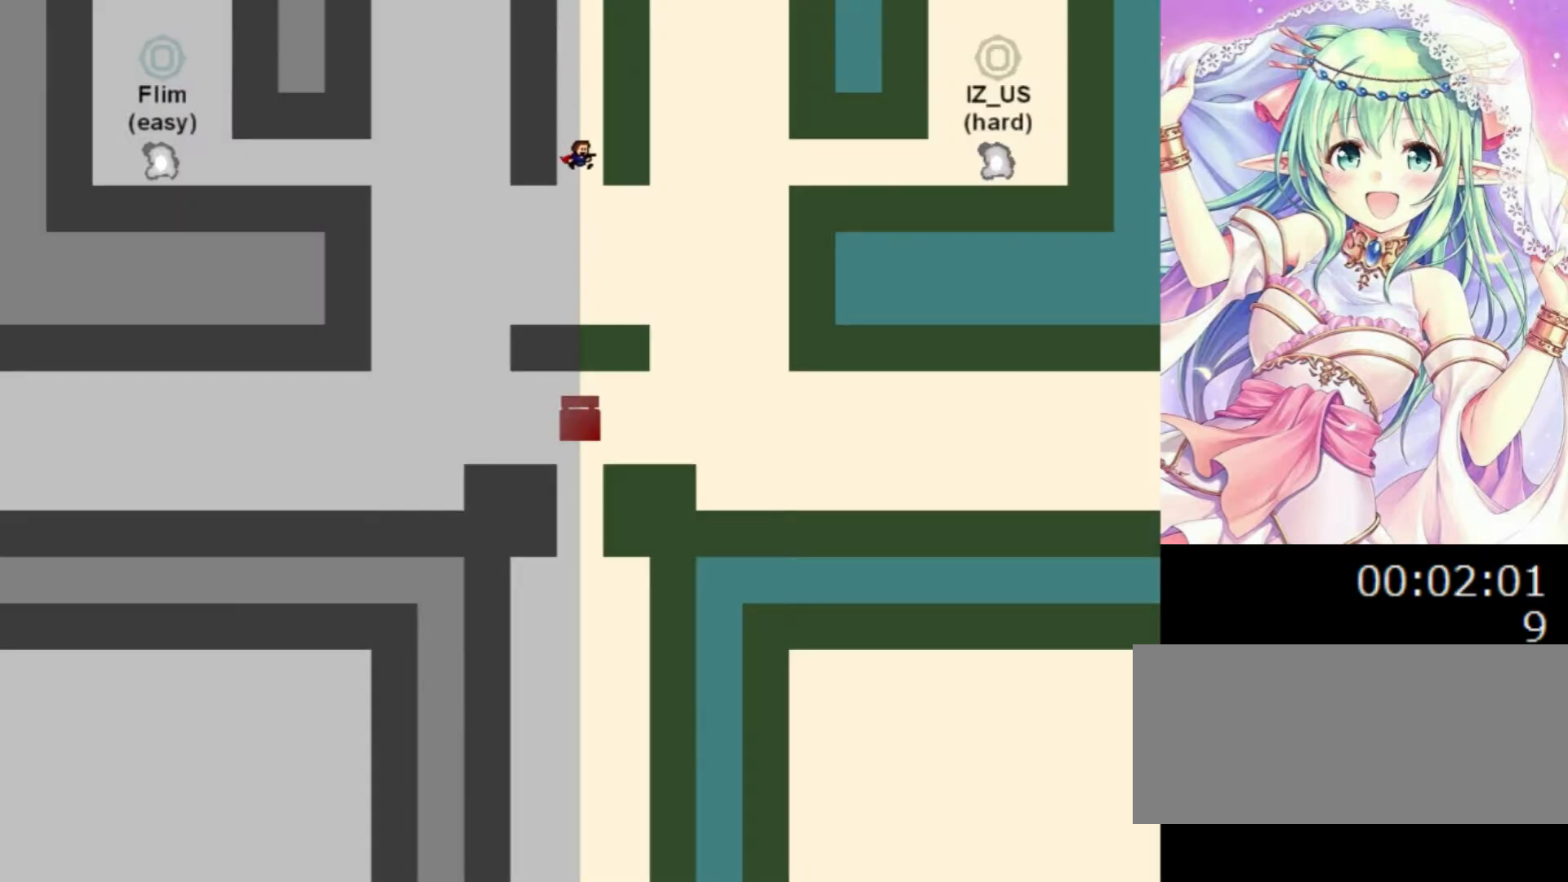
{"keys": [], "events": []}
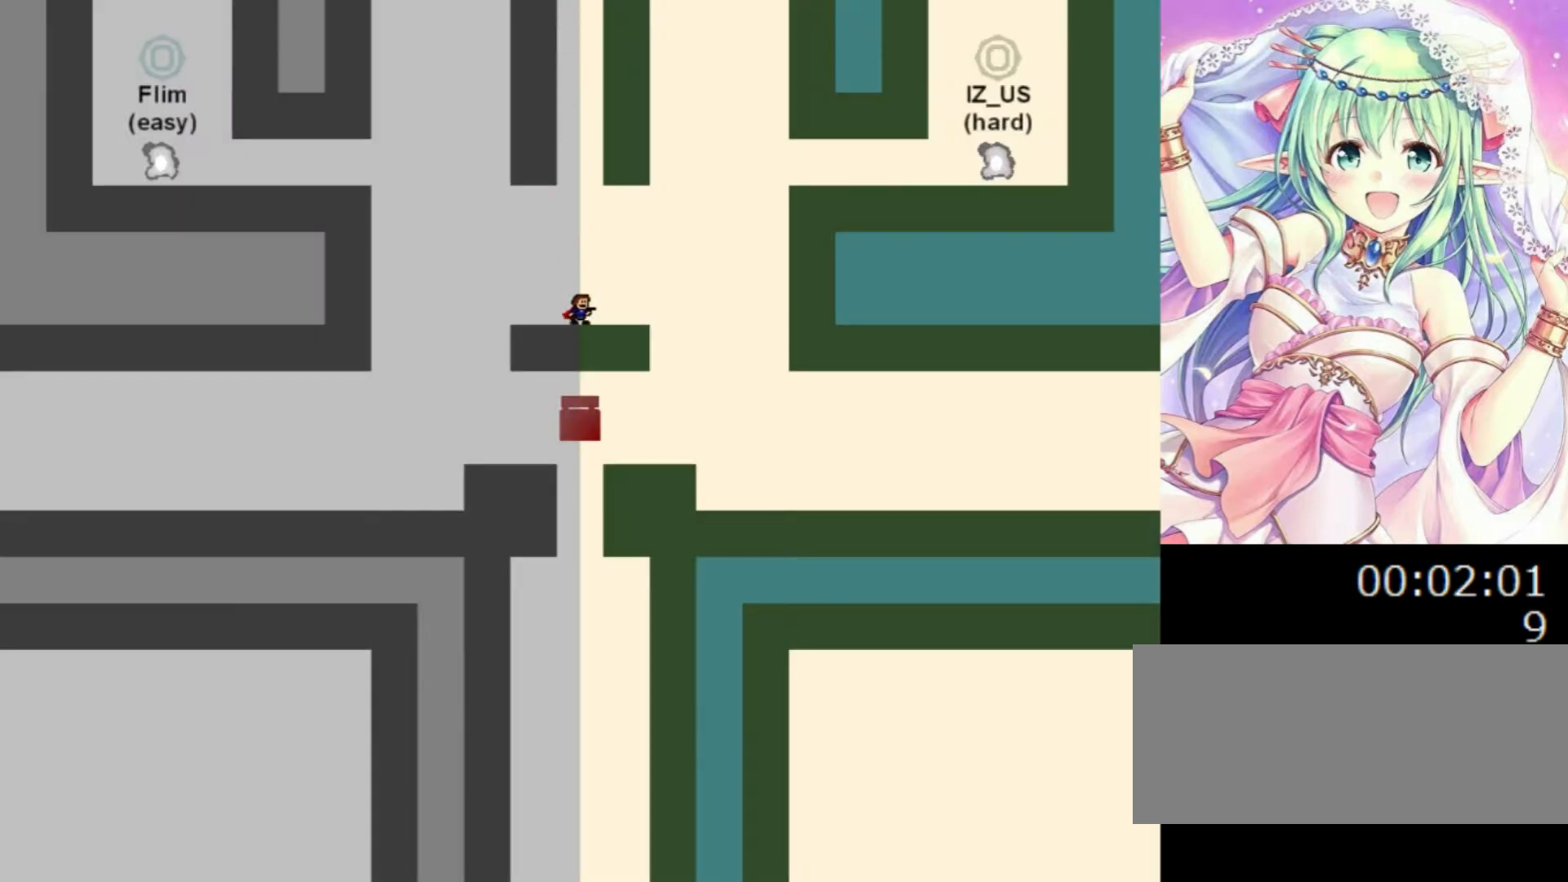
{"keys": [], "events": []}
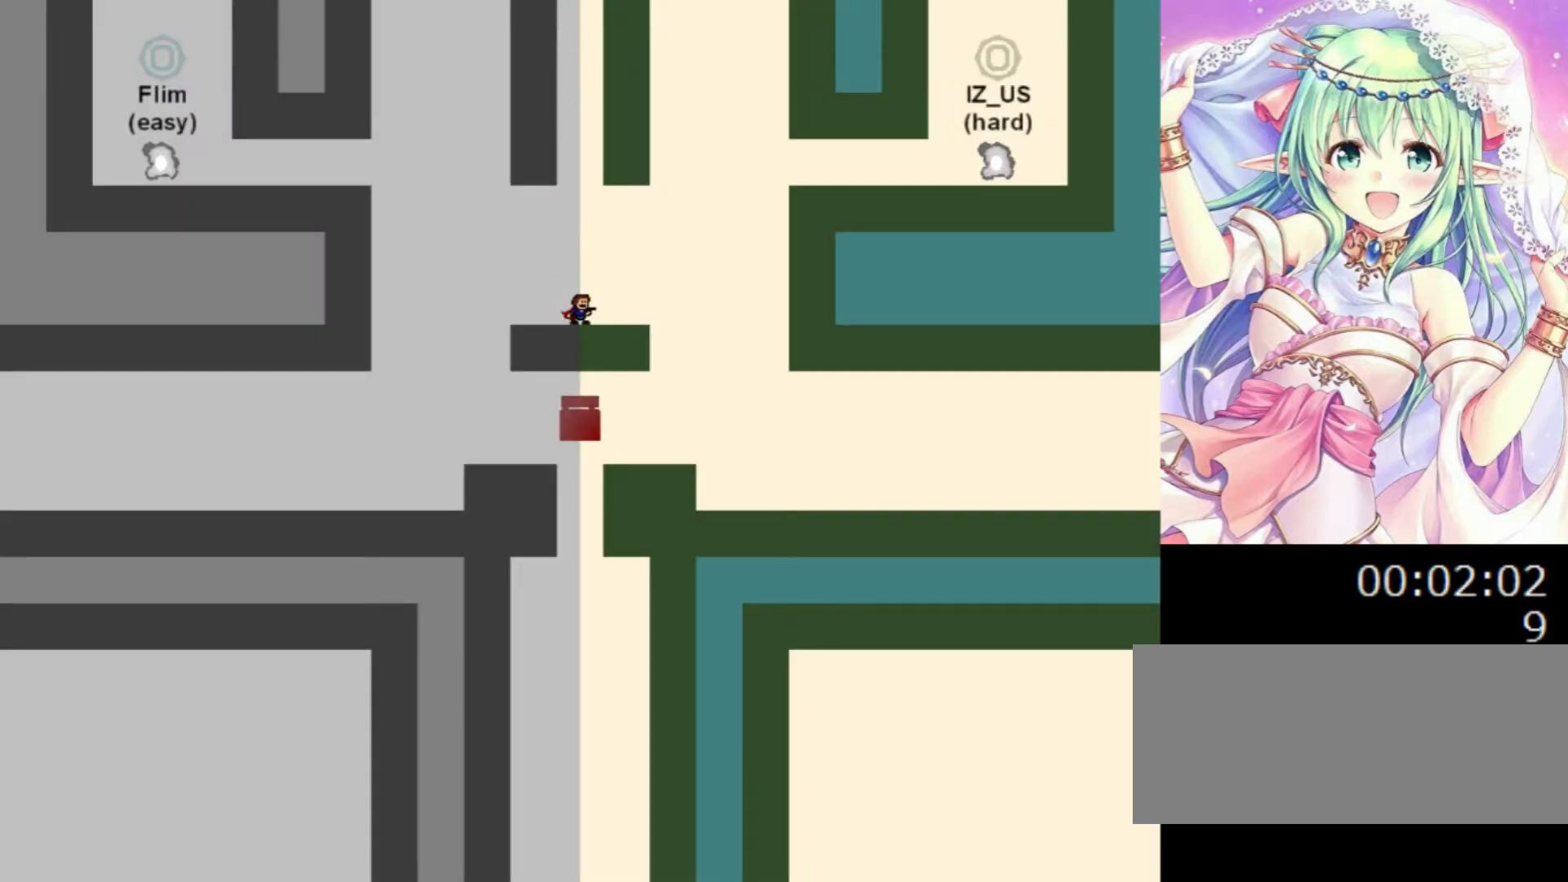
{"keys": ["left"], "events": [[180, "left", "down"]]}
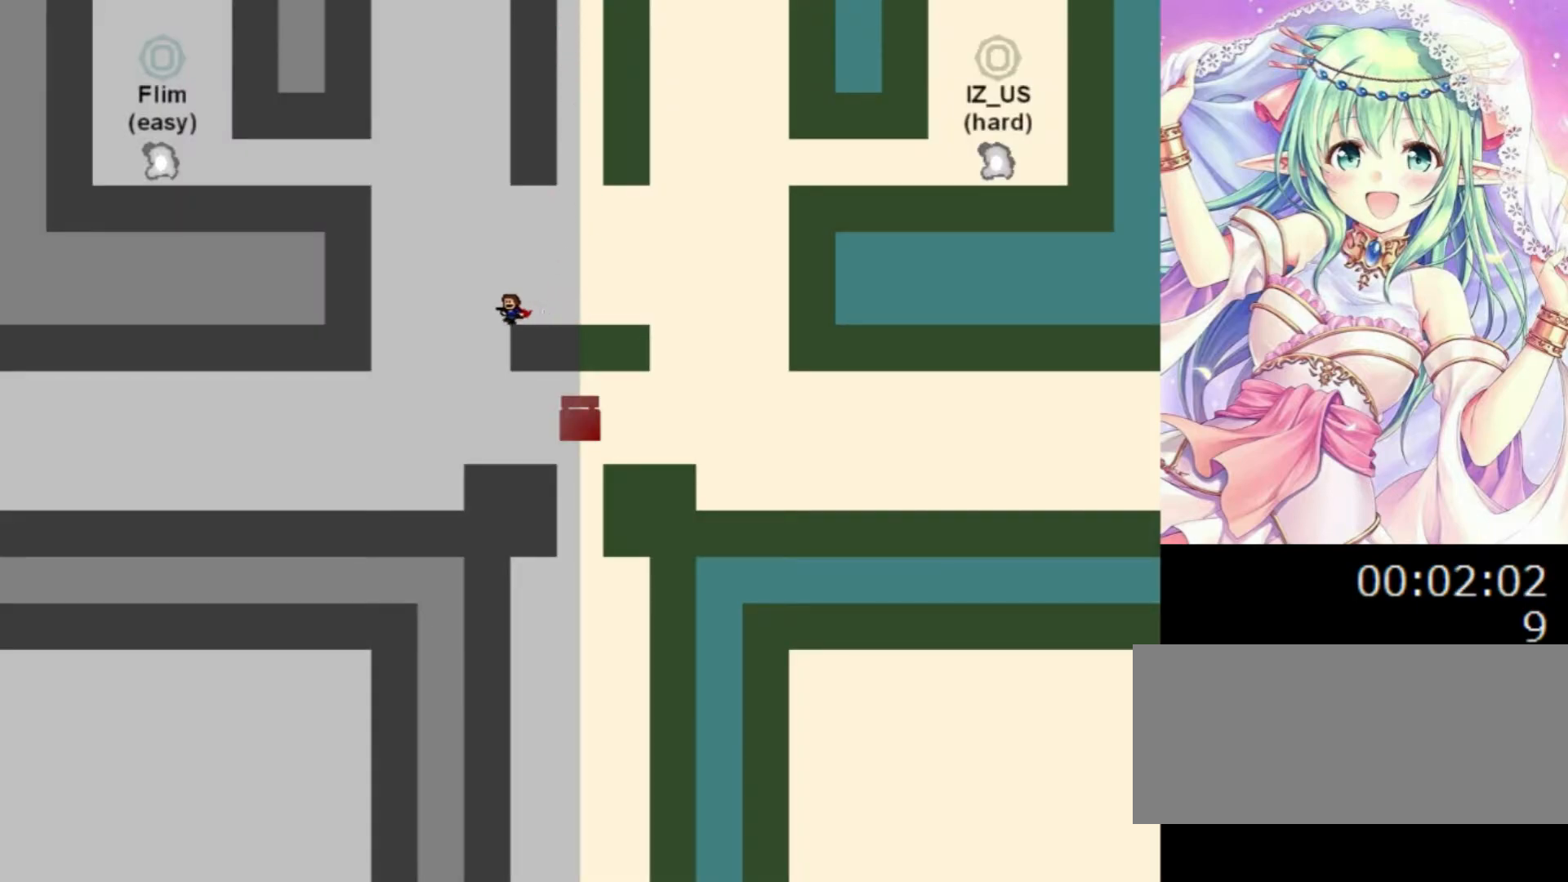
{"keys": ["z"], "events": [[200, "left", "up"], [220, "right", "down"], [420, "z", "down"], [500, "right", "up"]]}
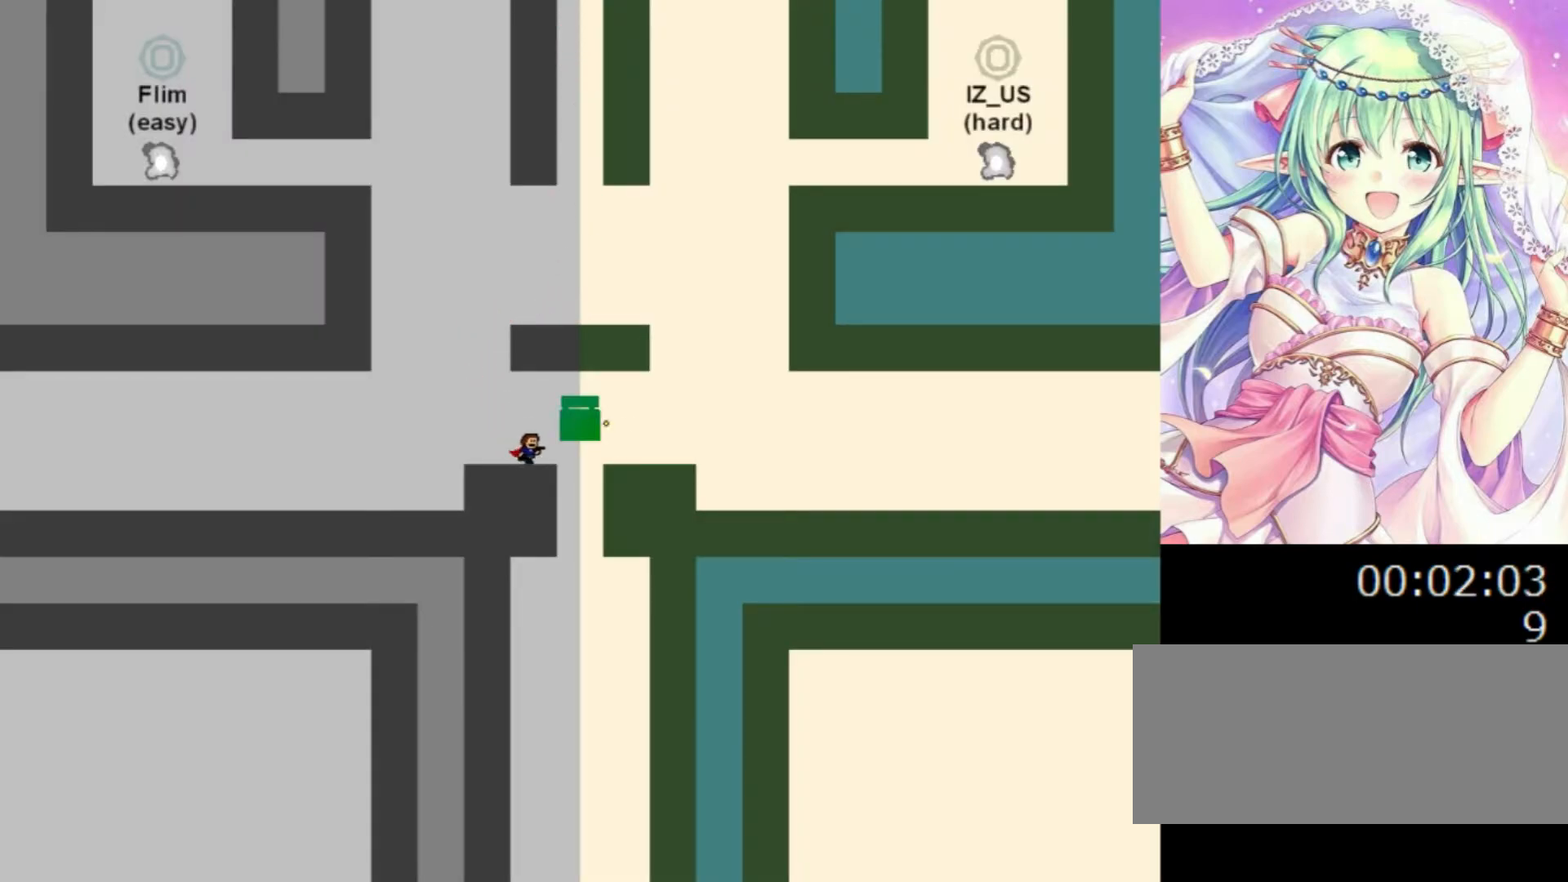
{"keys": ["0", "left"], "events": [[120, "z", "up"], [380, "left", "down"], [400, "0", "down"]]}
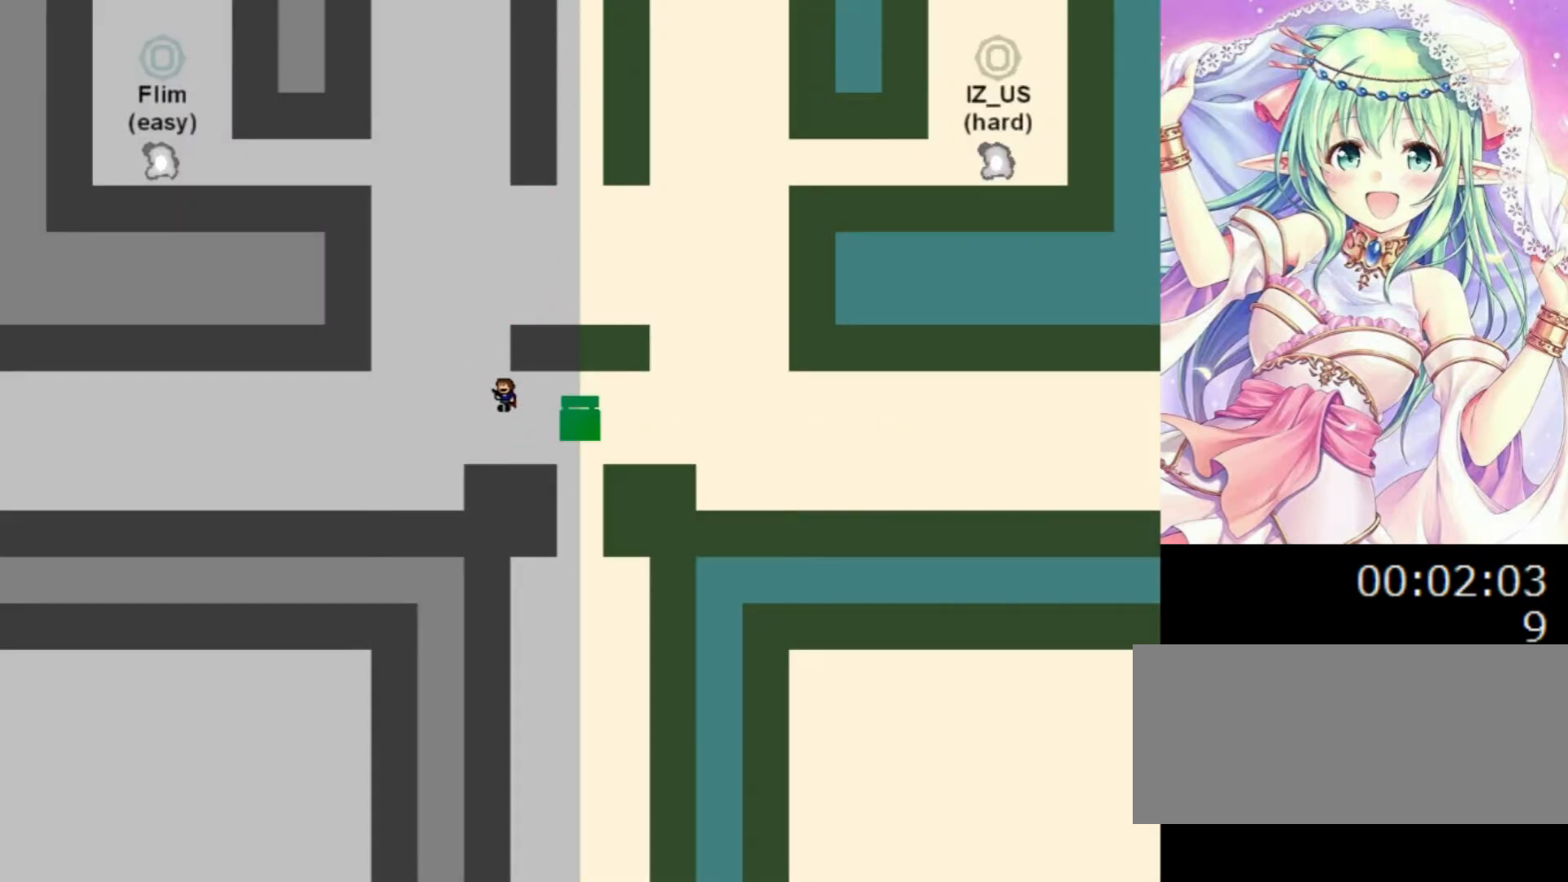
{"keys": [], "events": [[60, "left", "up"], [100, "0", "up"], [160, "0", "down"], [240, "right", "down"], [280, "0", "up"], [380, "right", "up"]]}
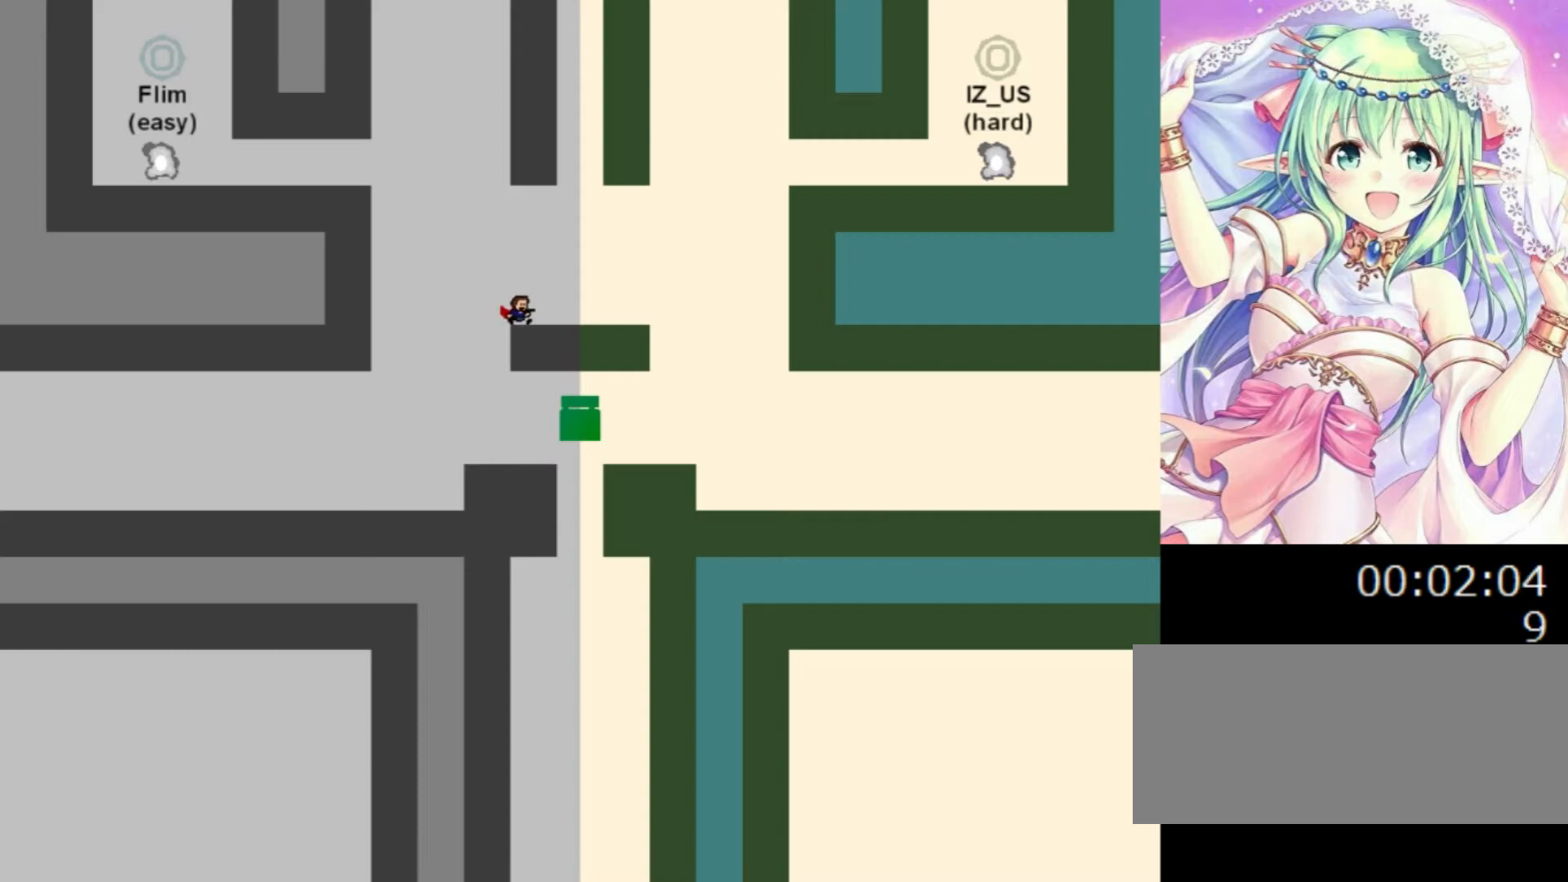
{"keys": ["left"], "events": [[60, "0", "down"], [60, "left", "down"], [480, "0", "up"]]}
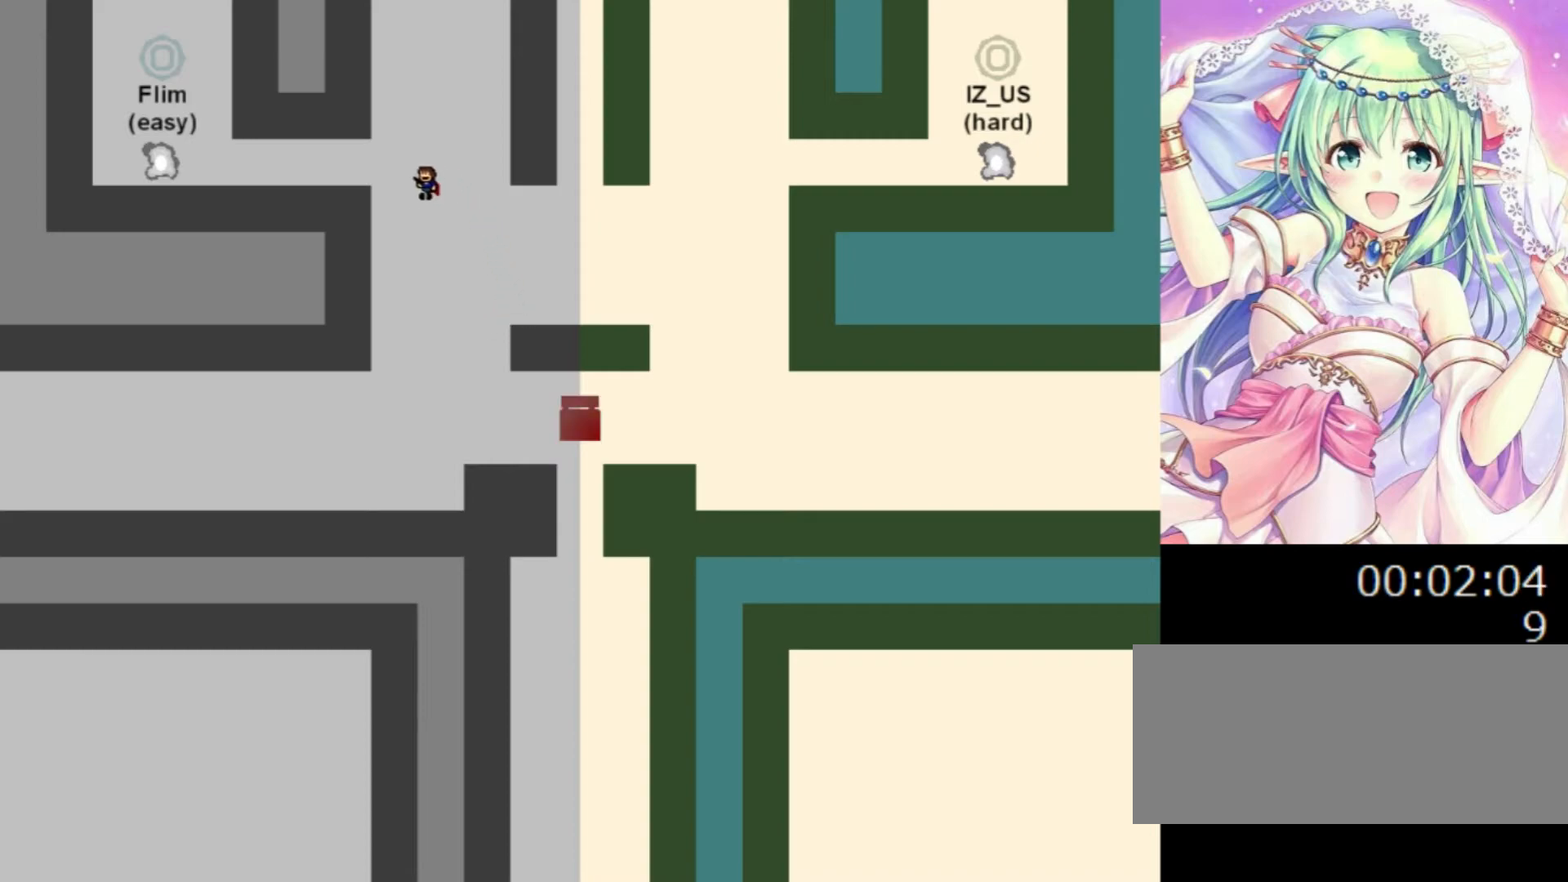
{"keys": ["left"], "events": [[180, "0", "down"], [480, "0", "up"]]}
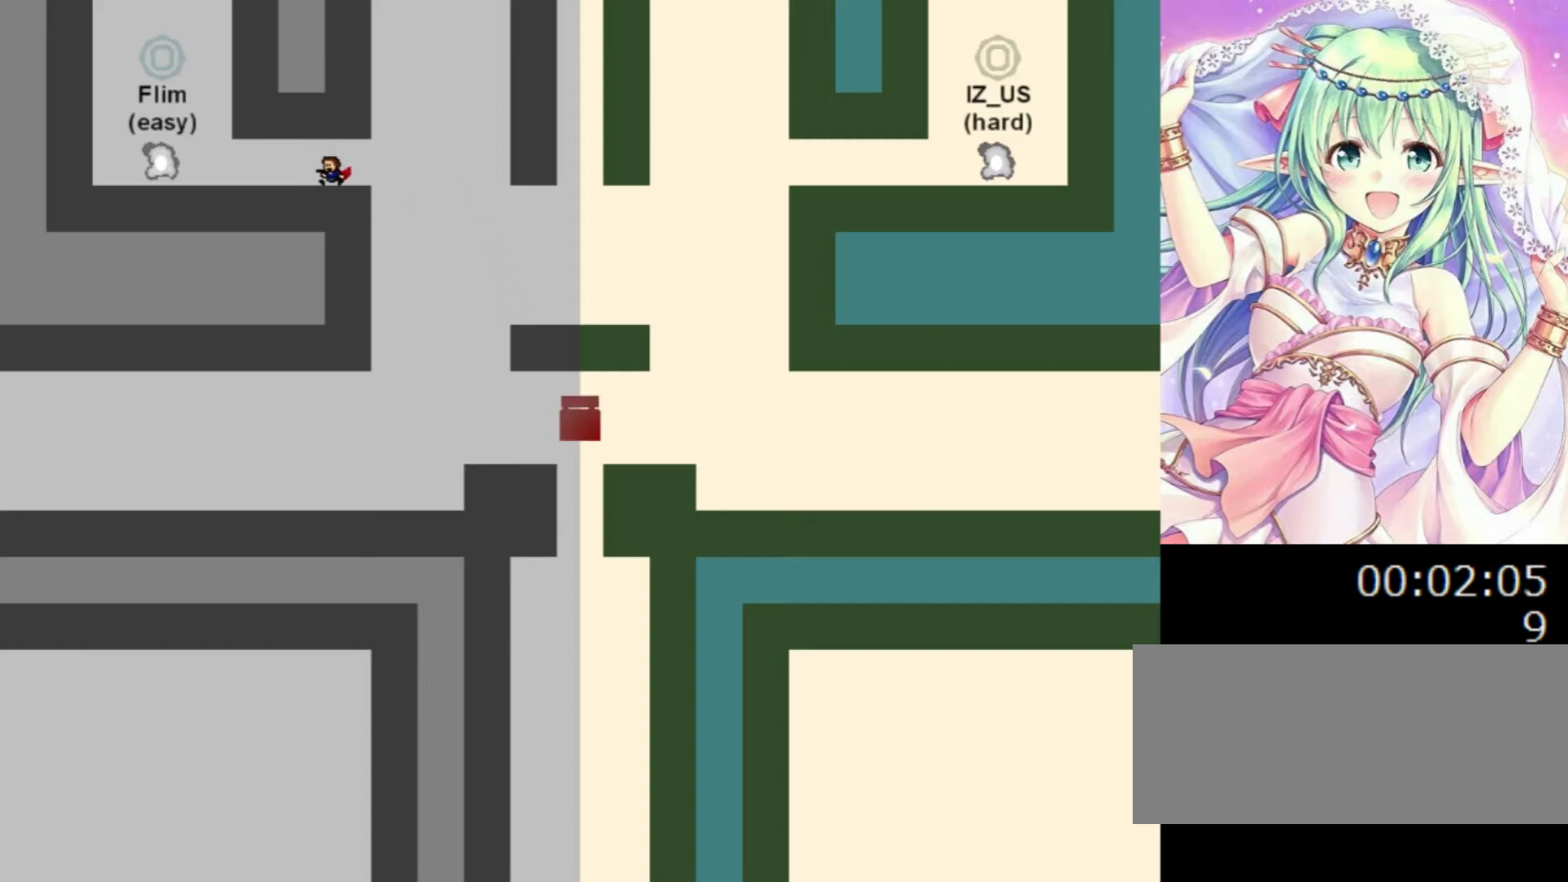
{"keys": ["0", "left"], "events": [[460, "0", "down"]]}
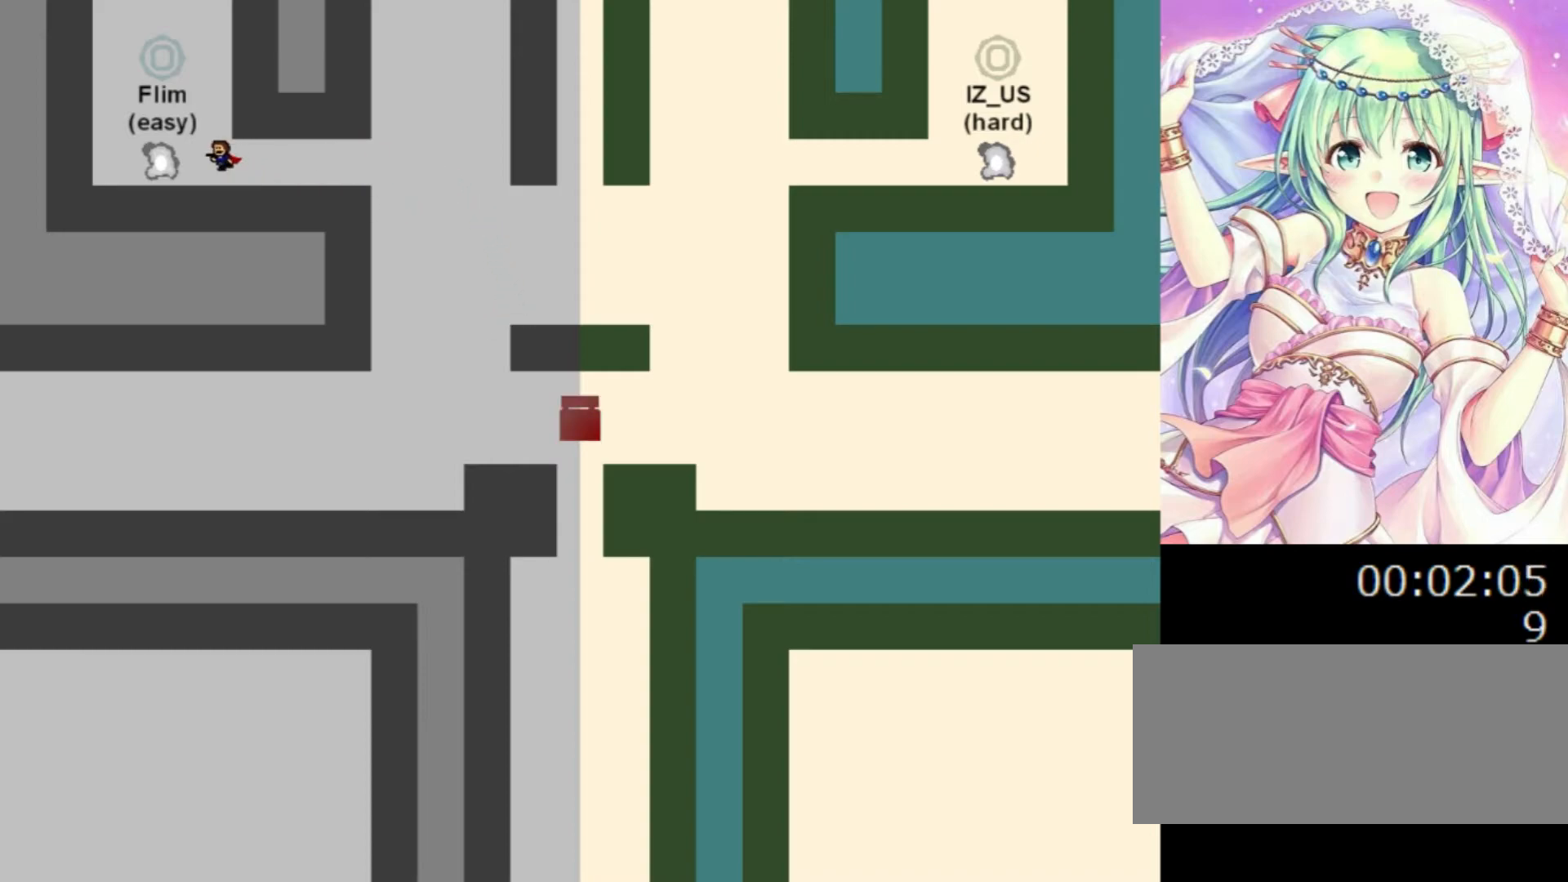
{"keys": [], "events": [[260, "0", "up"], [260, "left", "up"]]}
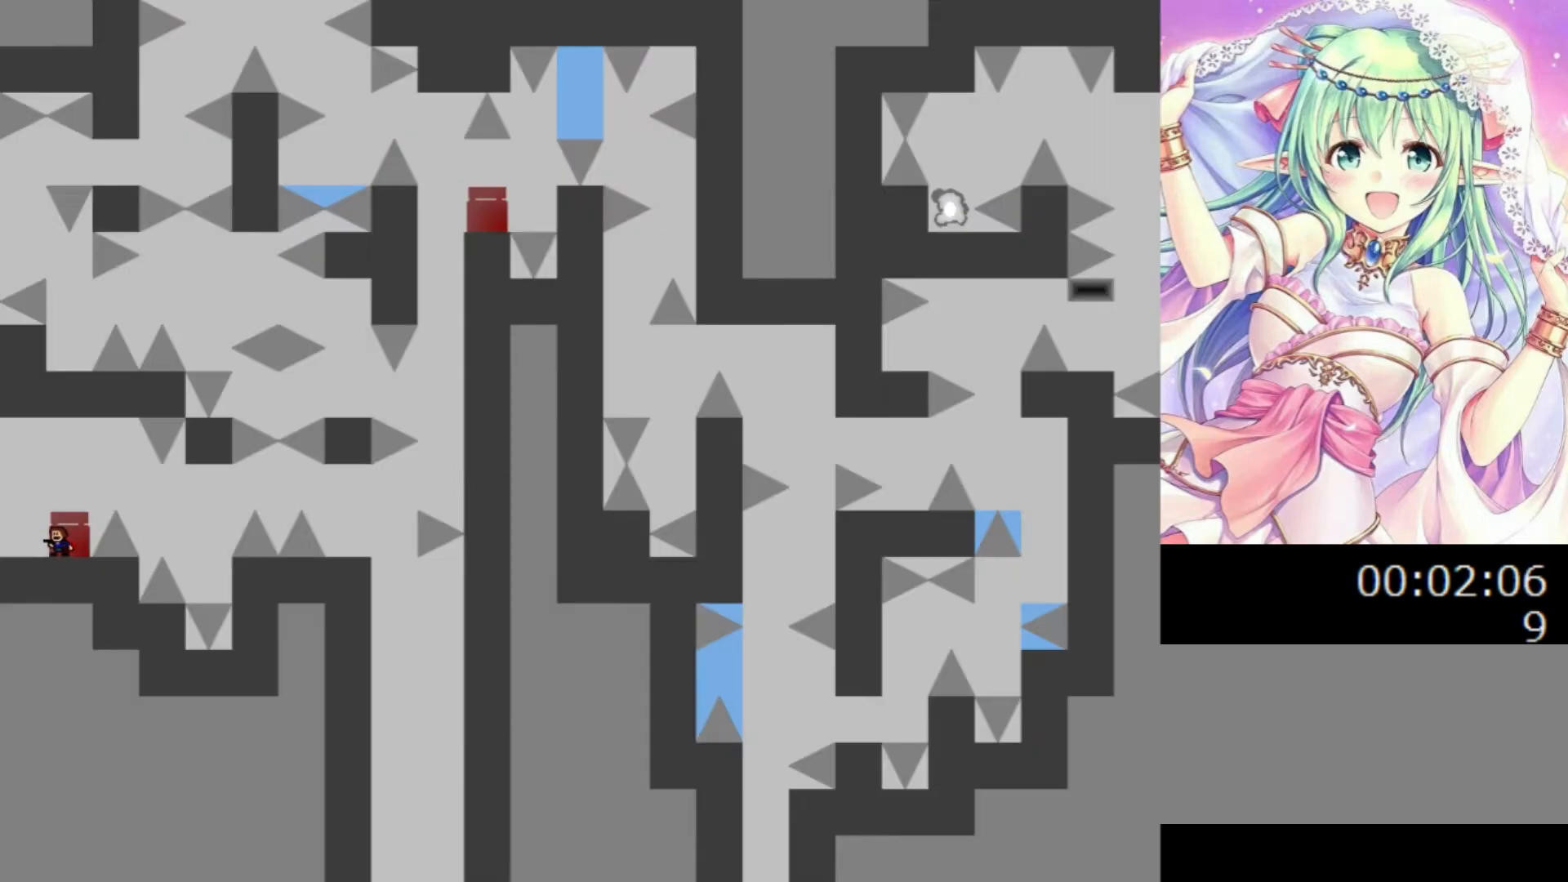
{"keys": [], "events": []}
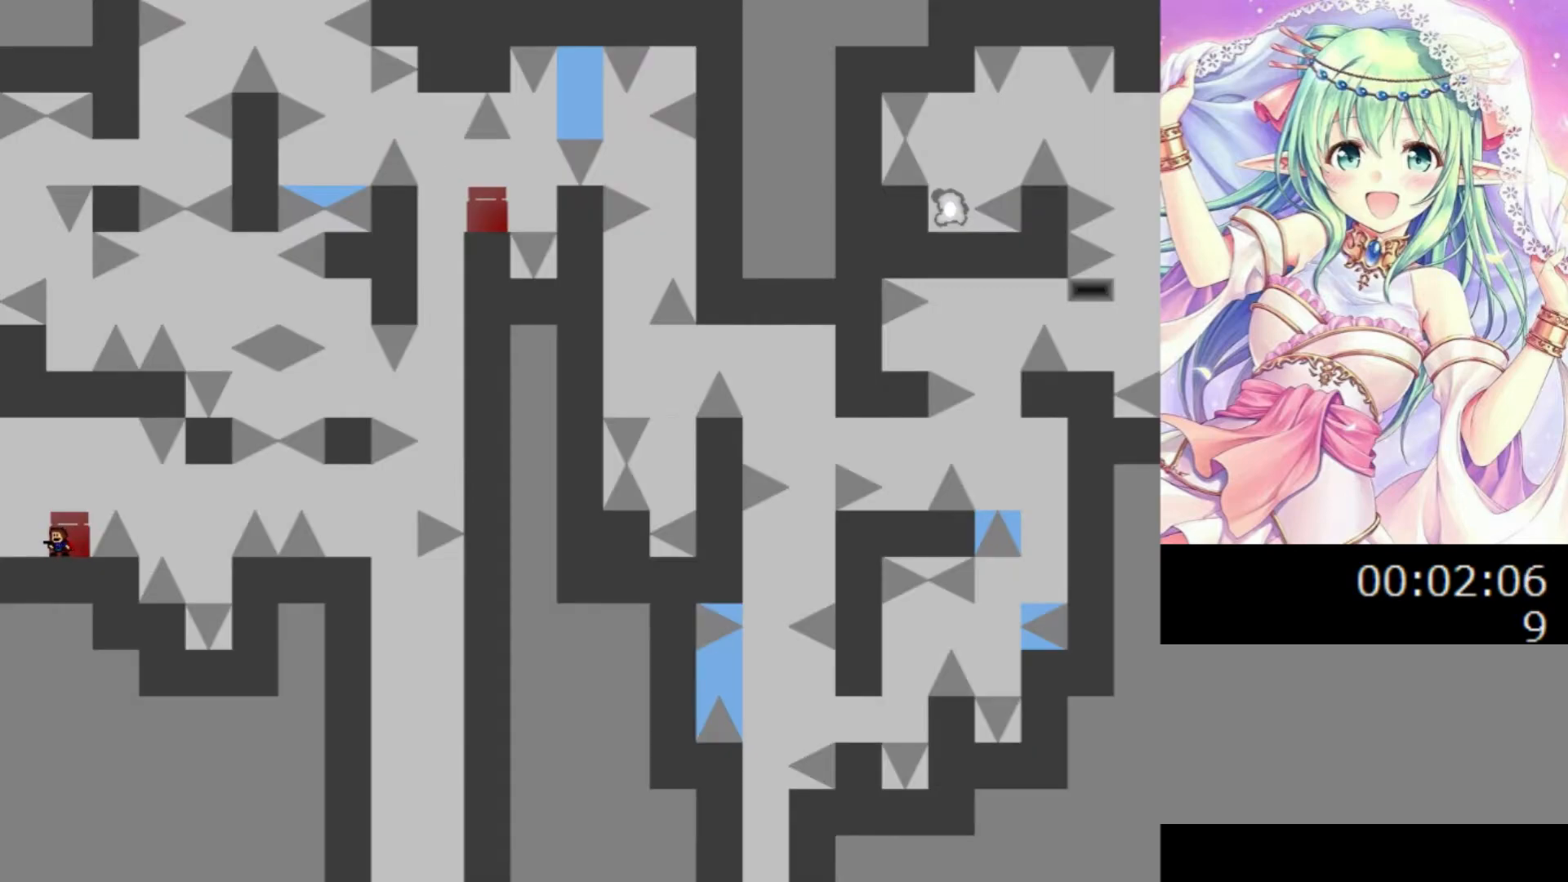
{"keys": [], "events": [[80, "right", "down"], [80, "z", "down"], [140, "right", "up"], [200, "z", "up"], [280, "z", "down"], [380, "z", "up"], [440, "r", "down"], [480, "r", "up"]]}
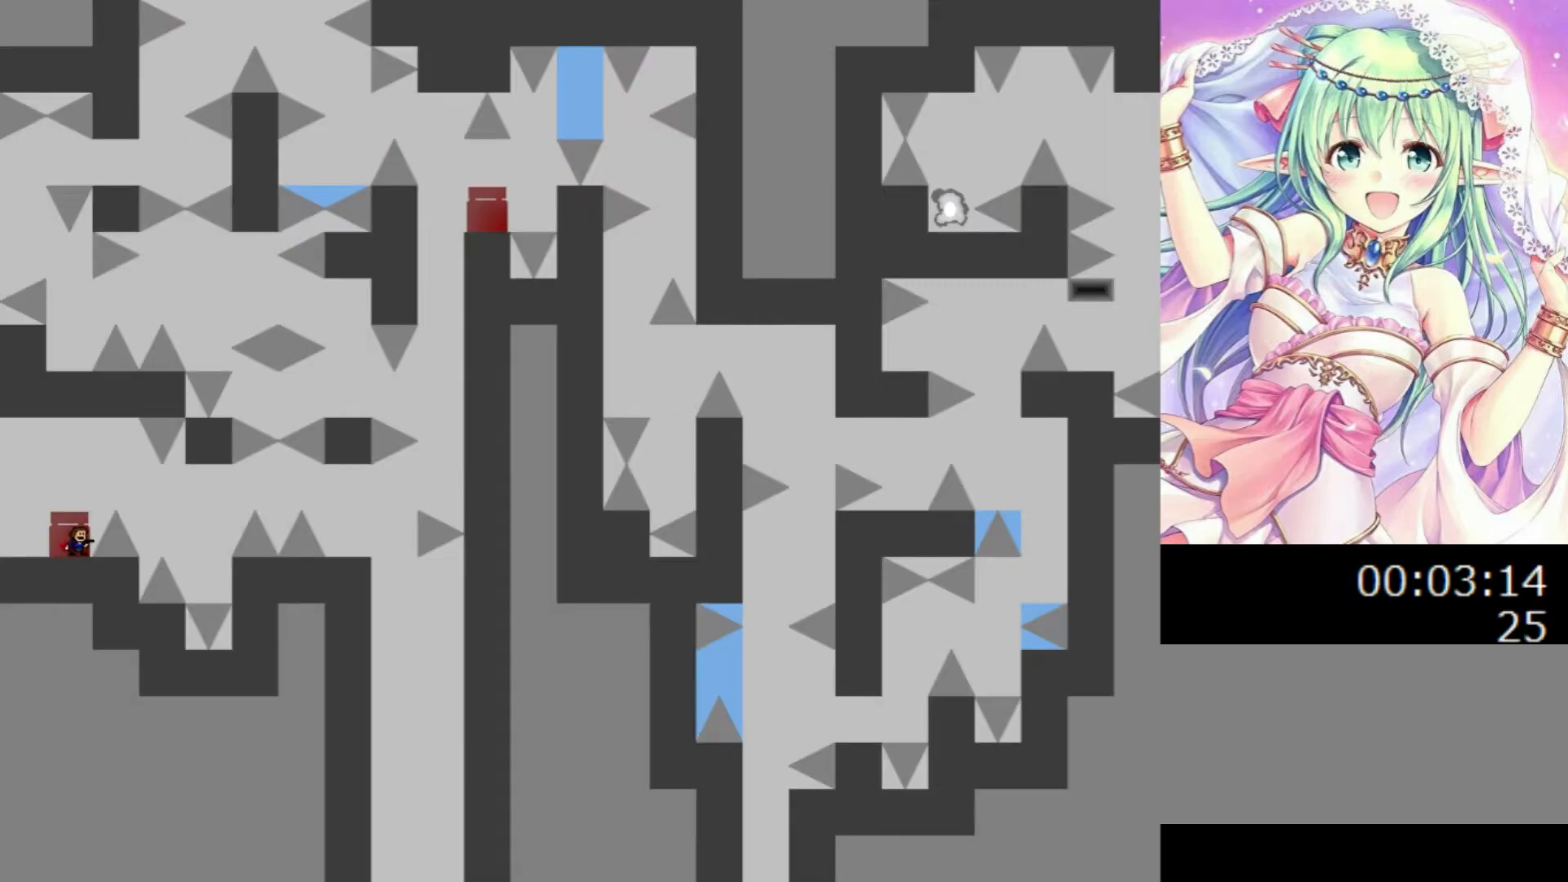
{"keys": ["right"], "events": [[40, "0", "down"], [40, "right", "down"], [140, "0", "up"]]}
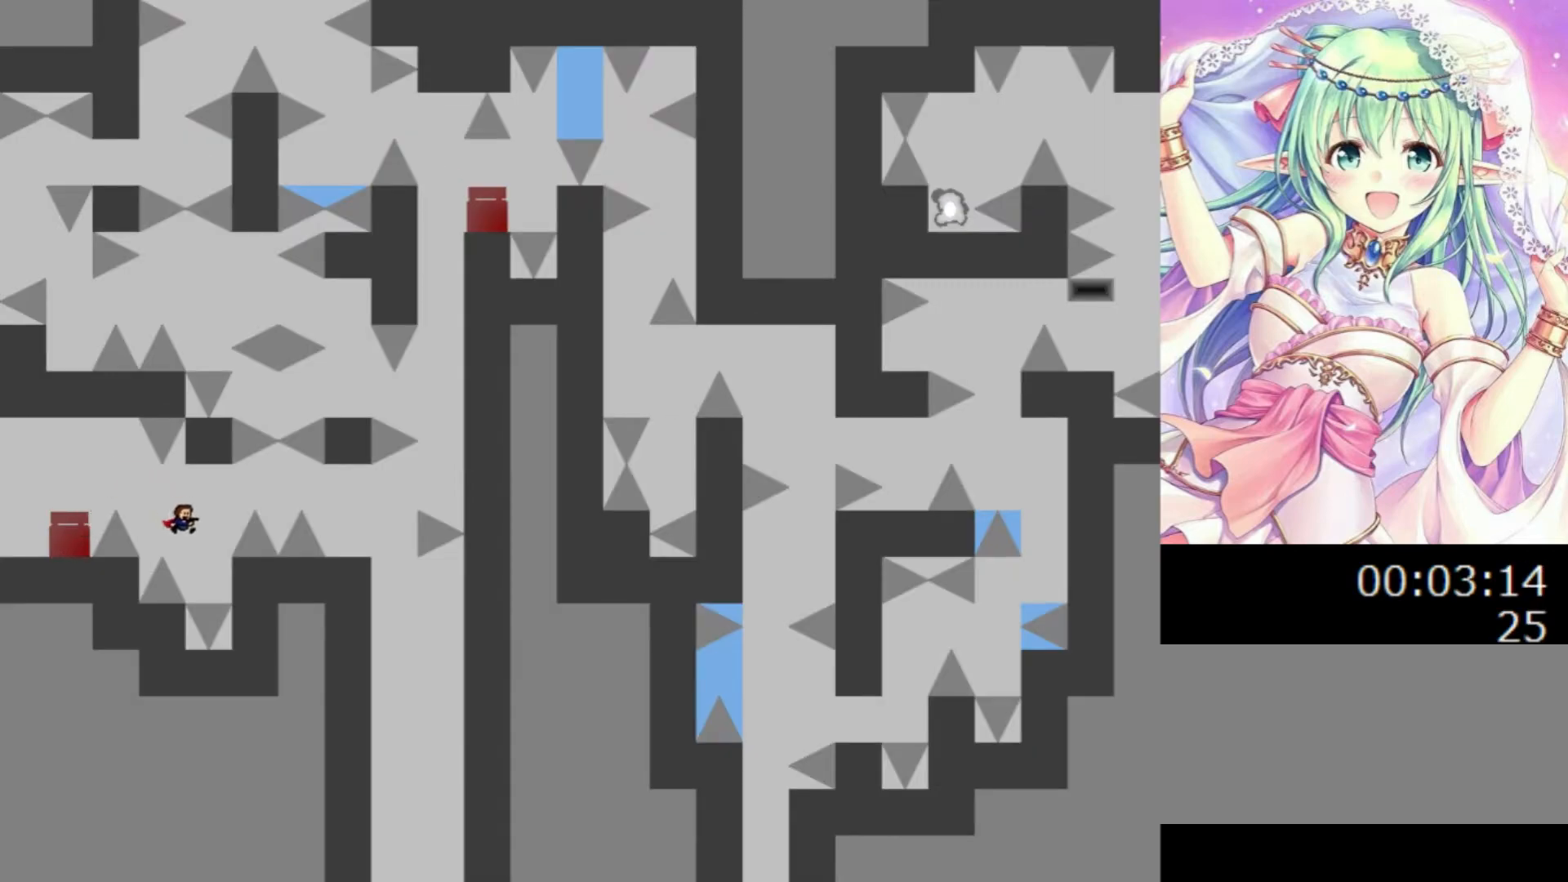
{"keys": ["0", "right"], "events": [[100, "0", "down"]]}
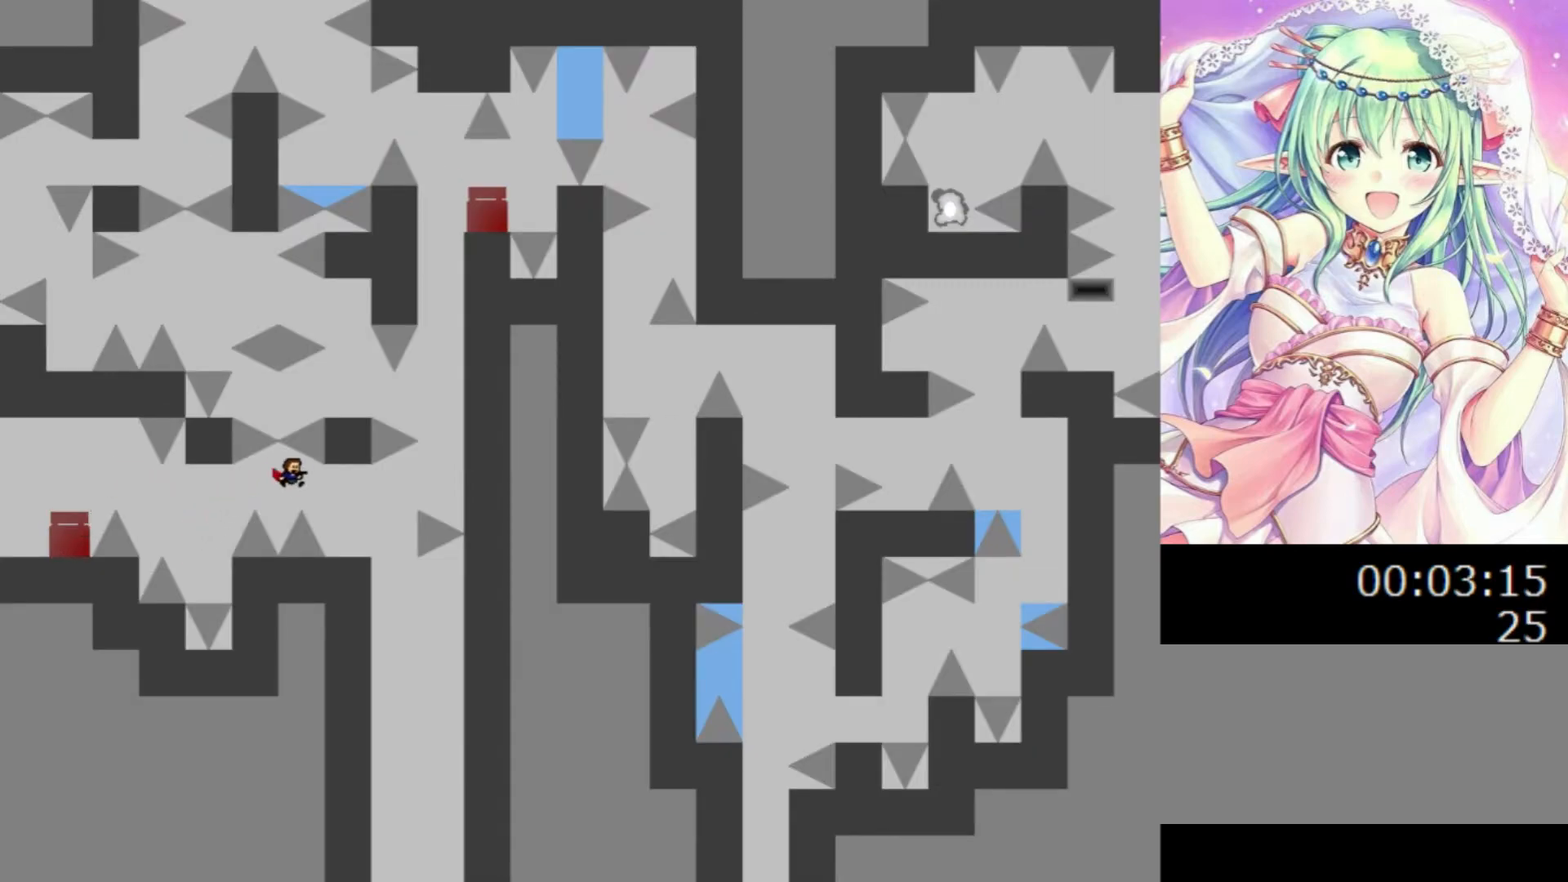
{"keys": ["right"], "events": [[140, "0", "up"], [340, "0", "down"], [460, "0", "up"]]}
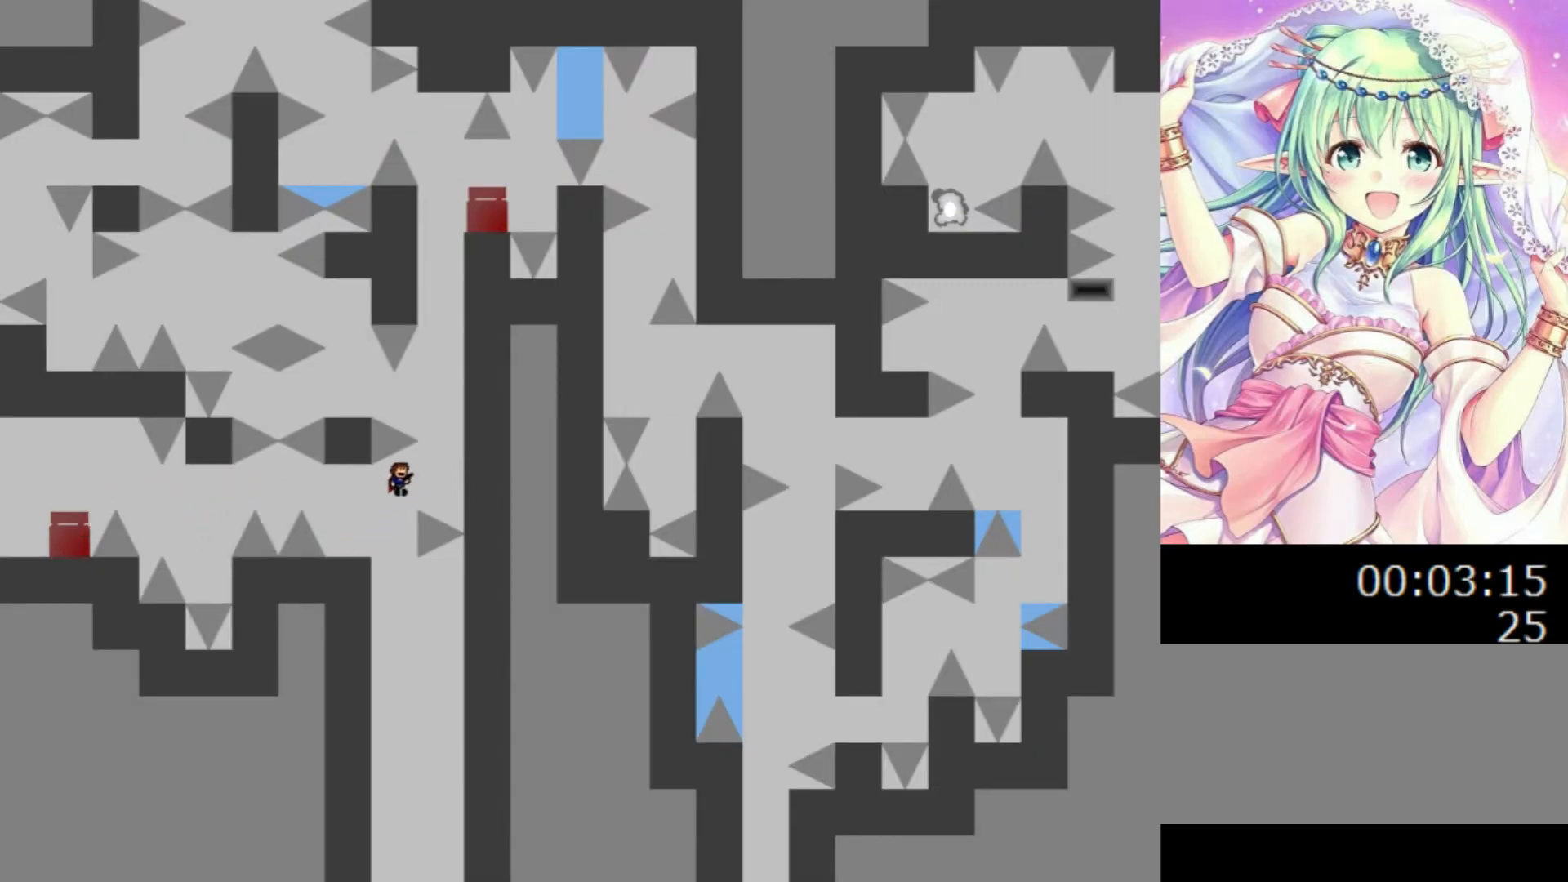
{"keys": ["left"], "events": [[100, "0", "down"], [140, "right", "up"], [240, "left", "down"], [480, "0", "up"]]}
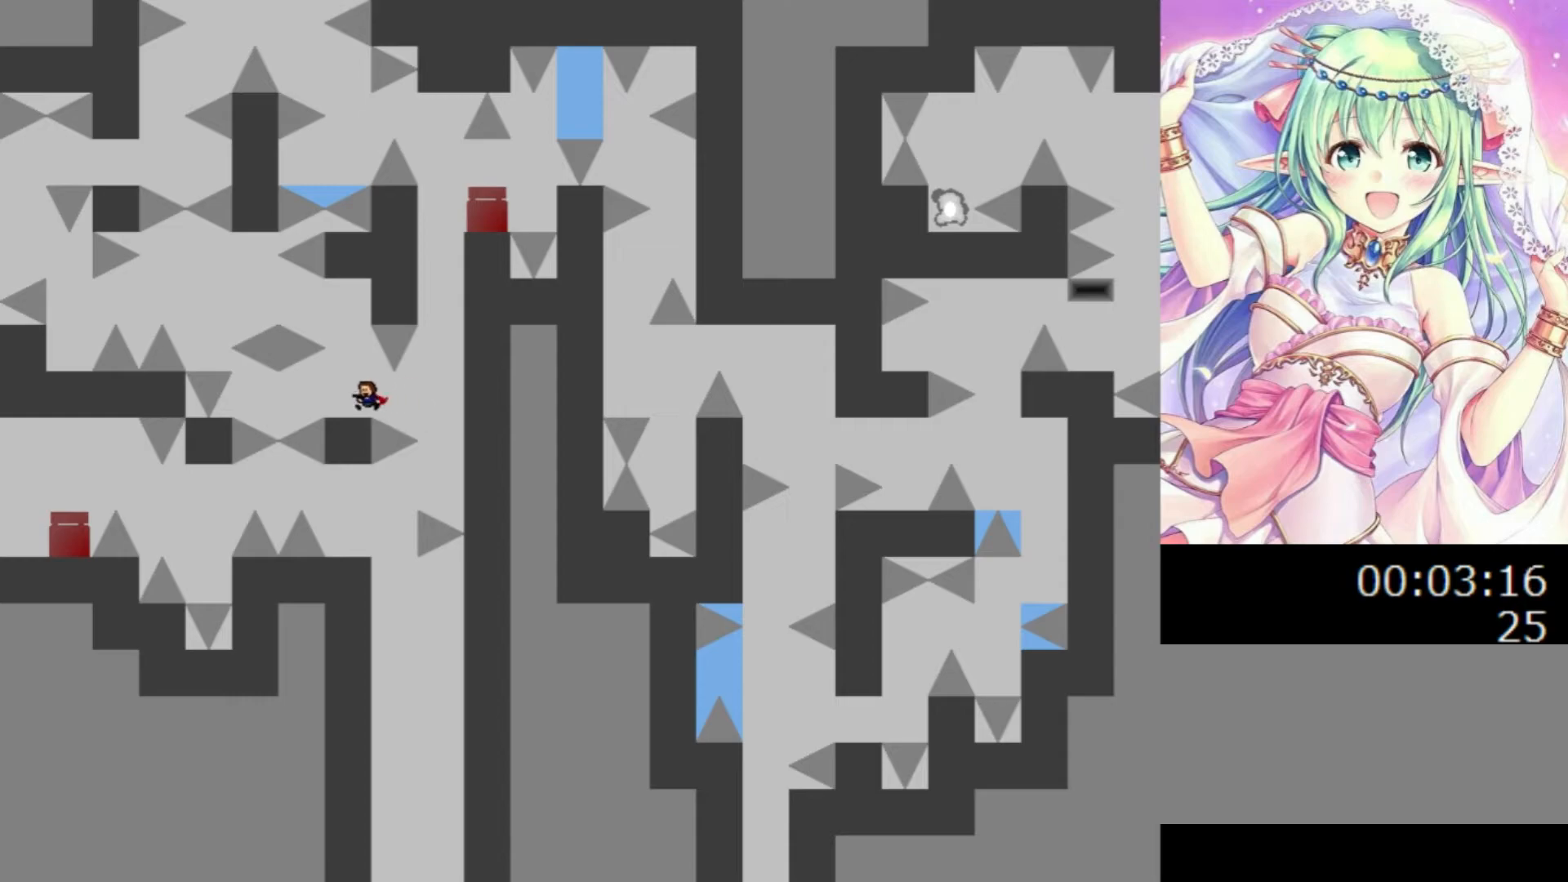
{"keys": [], "events": [[100, "0", "down"], [100, "left", "up"], [220, "right", "down"], [300, "0", "up"], [400, "right", "up"]]}